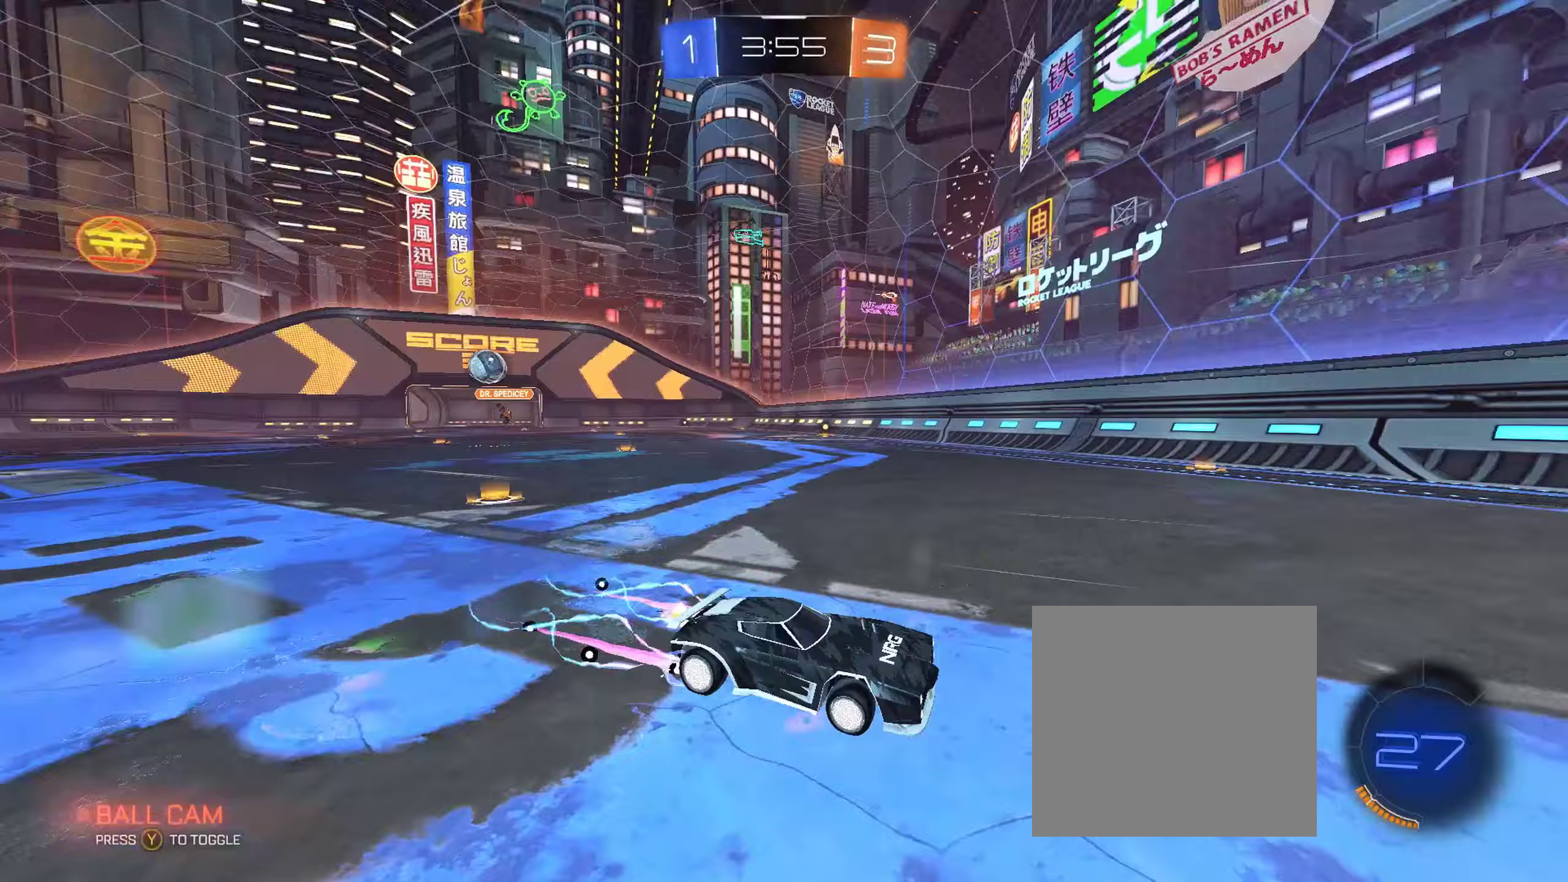
Gameplay with a controller (Xbox layout); each line is a JSON object with the inputs held at the frame after it. "events" lists button and stick changes between this image and that frame as [ms after this image, input, new state], when the widget could be followed in between.
{"buttons": ["B", "R2"], "left_stick": "right", "right_stick": "center", "events": [[233, "left_stick", "right"], [267, "L1", "down"], [433, "L1", "up"], [500, "B", "down"]]}
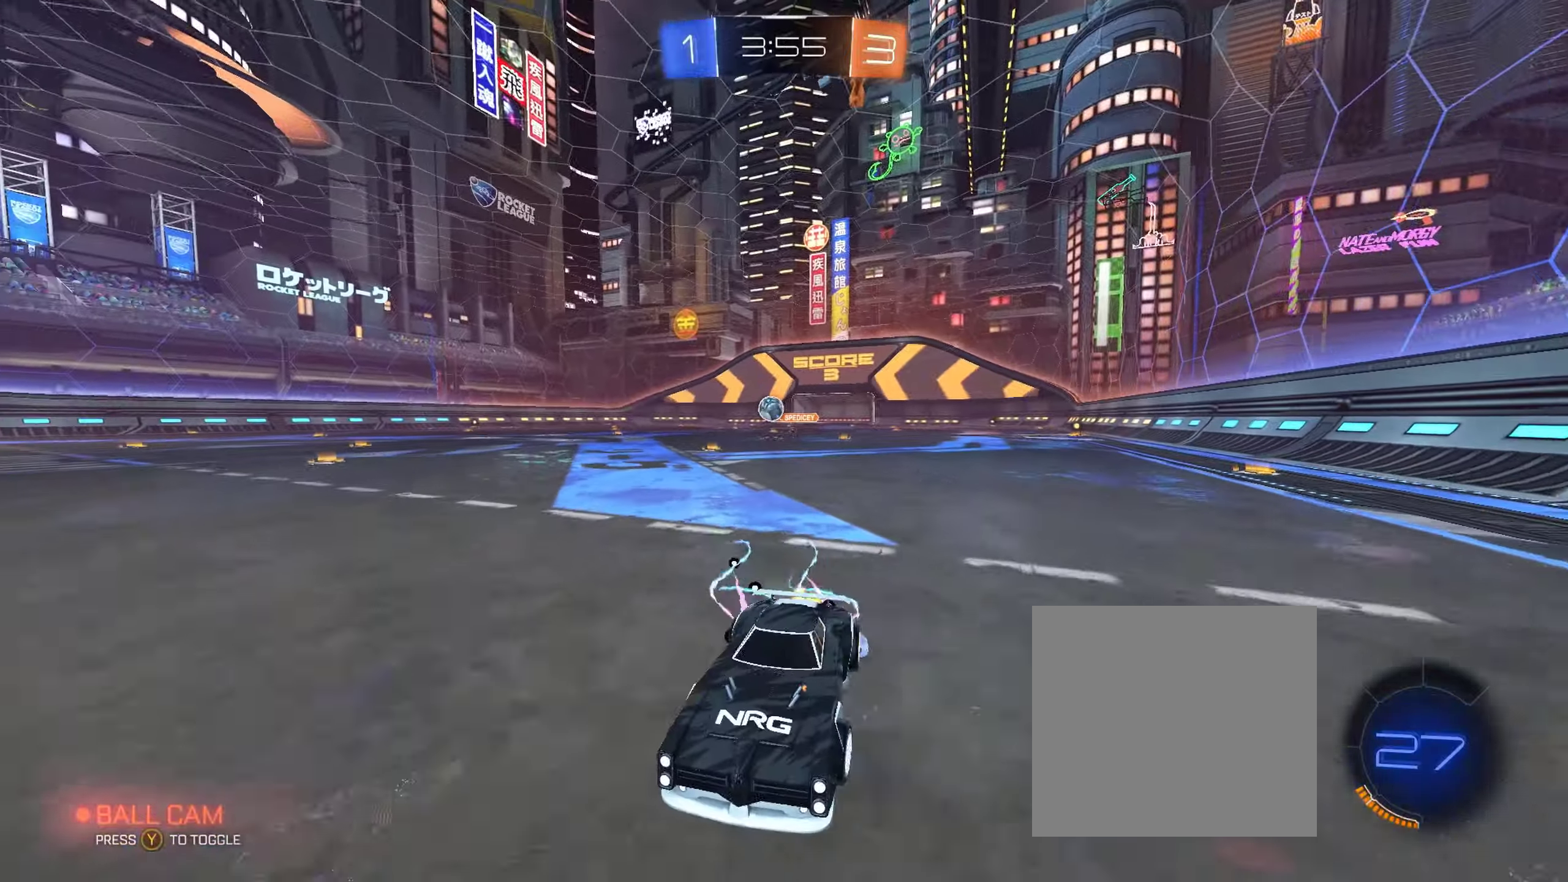
{"buttons": ["R2"], "left_stick": "center", "right_stick": "center", "events": [[400, "left_stick", "center"], [467, "B", "up"]]}
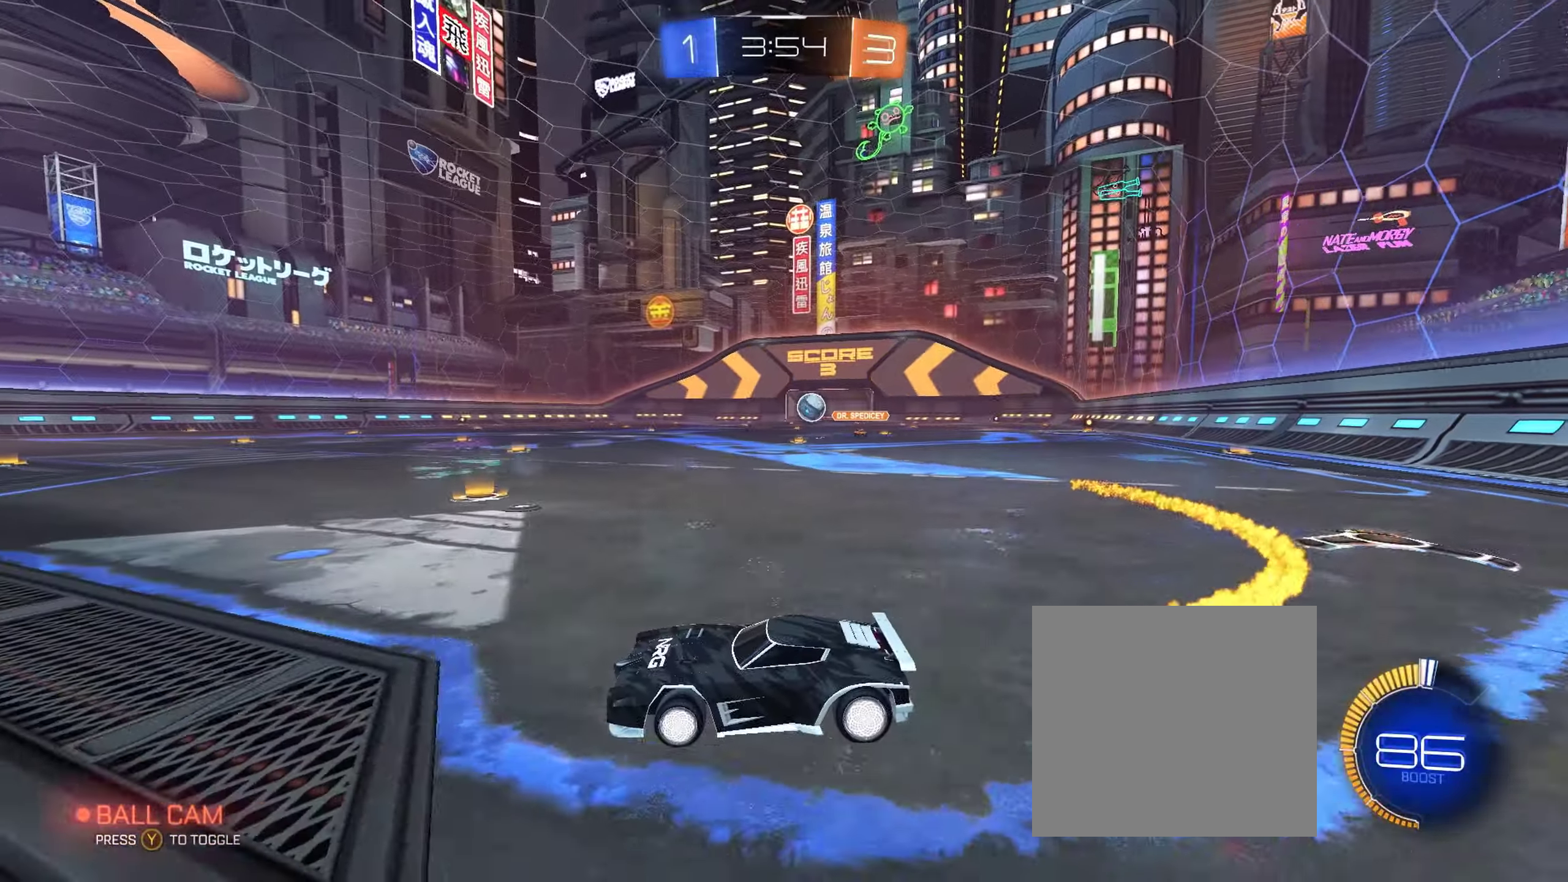
{"buttons": ["R2"], "left_stick": "center", "right_stick": "center", "events": [[67, "left_stick", "right"], [117, "L2", "down"], [150, "R2", "up"], [350, "left_stick", "center"], [367, "L2", "up"], [400, "R2", "down"]]}
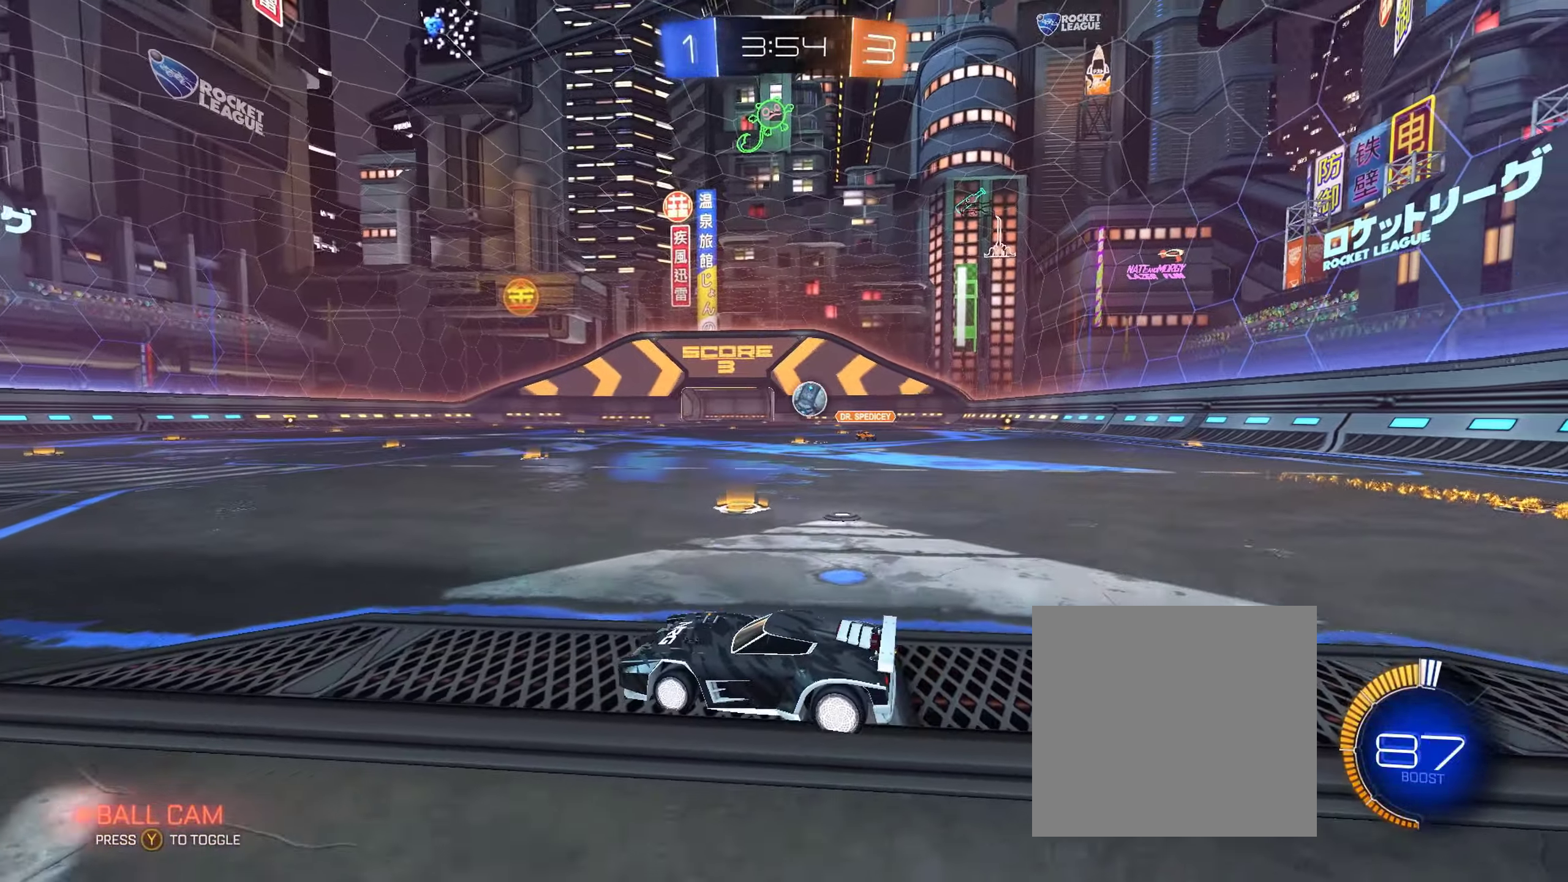
{"buttons": ["R2"], "left_stick": "center", "right_stick": "center", "events": [[300, "R2", "up"], [317, "L2", "down"], [367, "left_stick", "right"], [450, "left_stick", "center"], [483, "R2", "down"], [500, "L2", "up"]]}
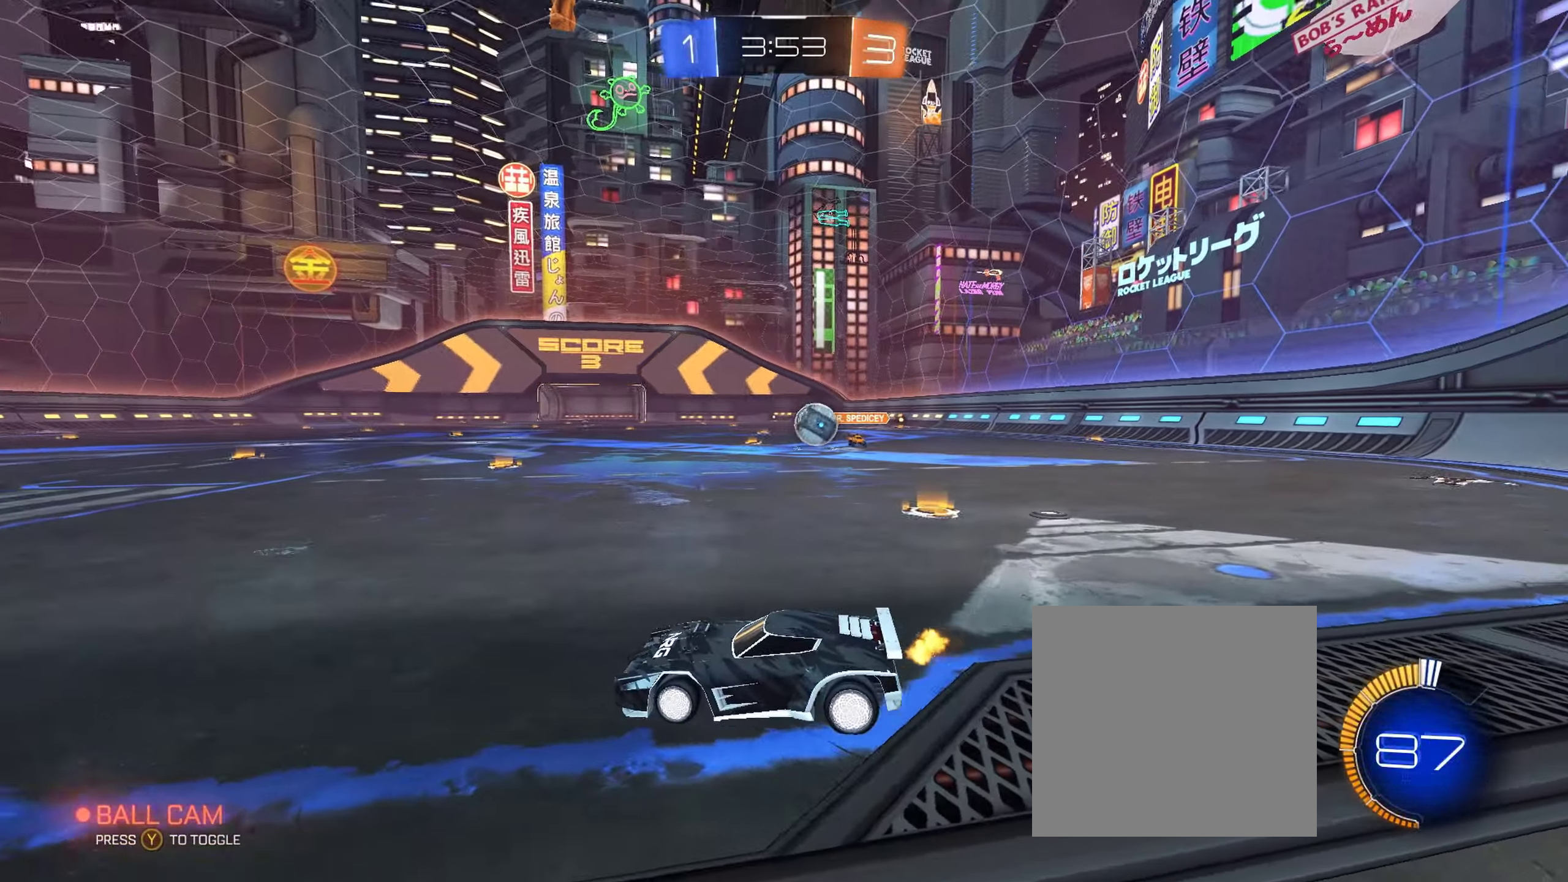
{"buttons": ["L2"], "left_stick": "center", "right_stick": "center", "events": [[83, "left_stick", "up-left"], [217, "left_stick", "center"], [367, "R2", "up"], [417, "left_stick", "left"], [483, "L2", "down"], [500, "left_stick", "center"]]}
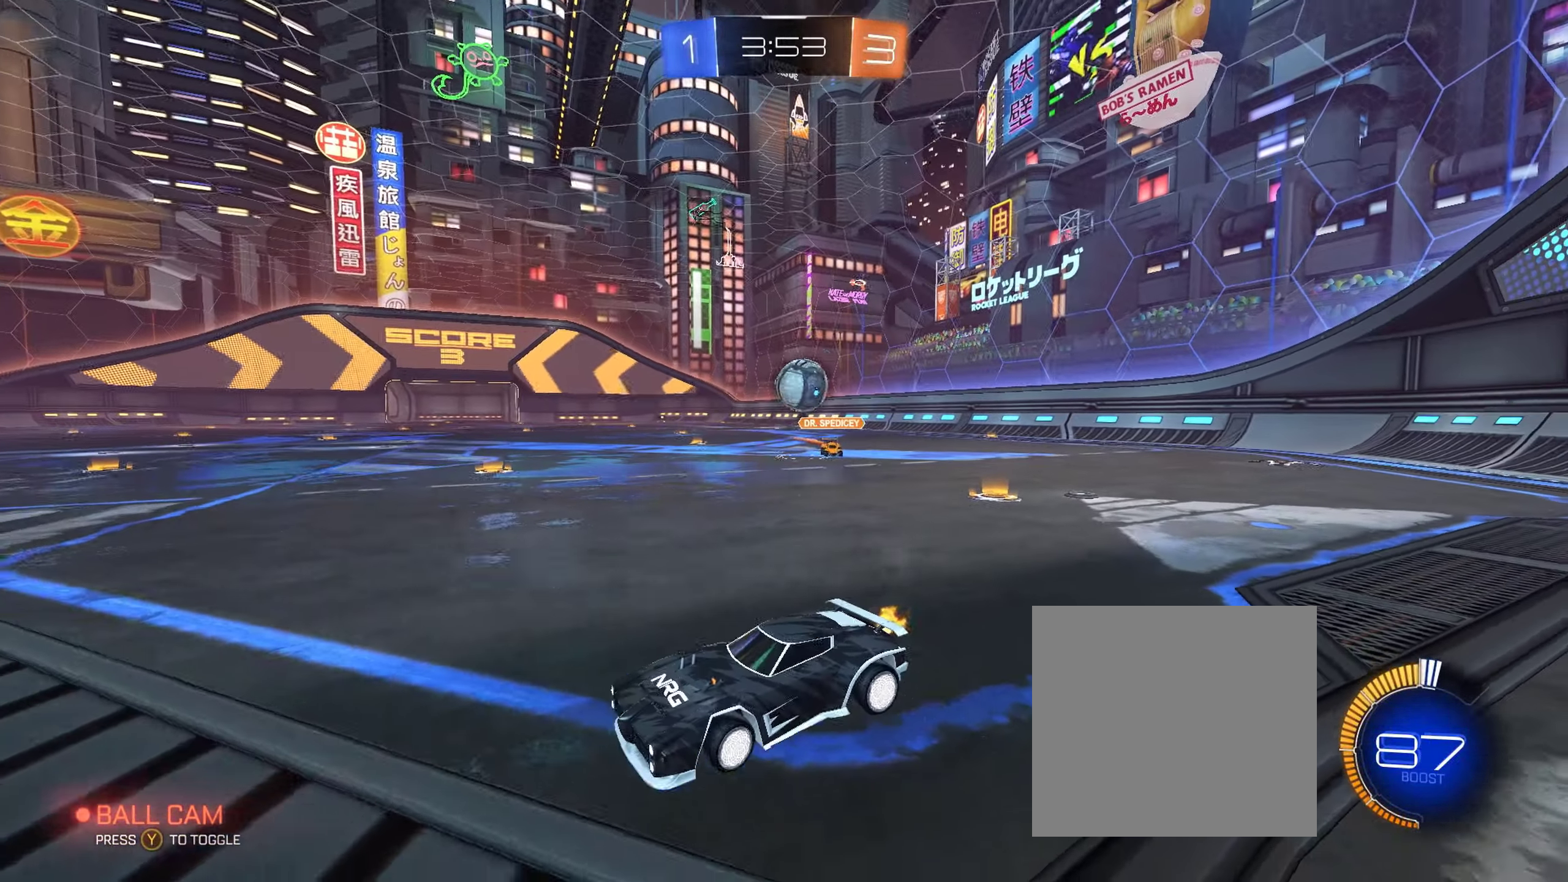
{"buttons": [], "left_stick": "right", "right_stick": "center", "events": [[67, "left_stick", "right"], [100, "A", "down"], [133, "L2", "up"], [150, "left_stick", "down-right"], [333, "A", "up"], [417, "left_stick", "center"], [500, "left_stick", "right"]]}
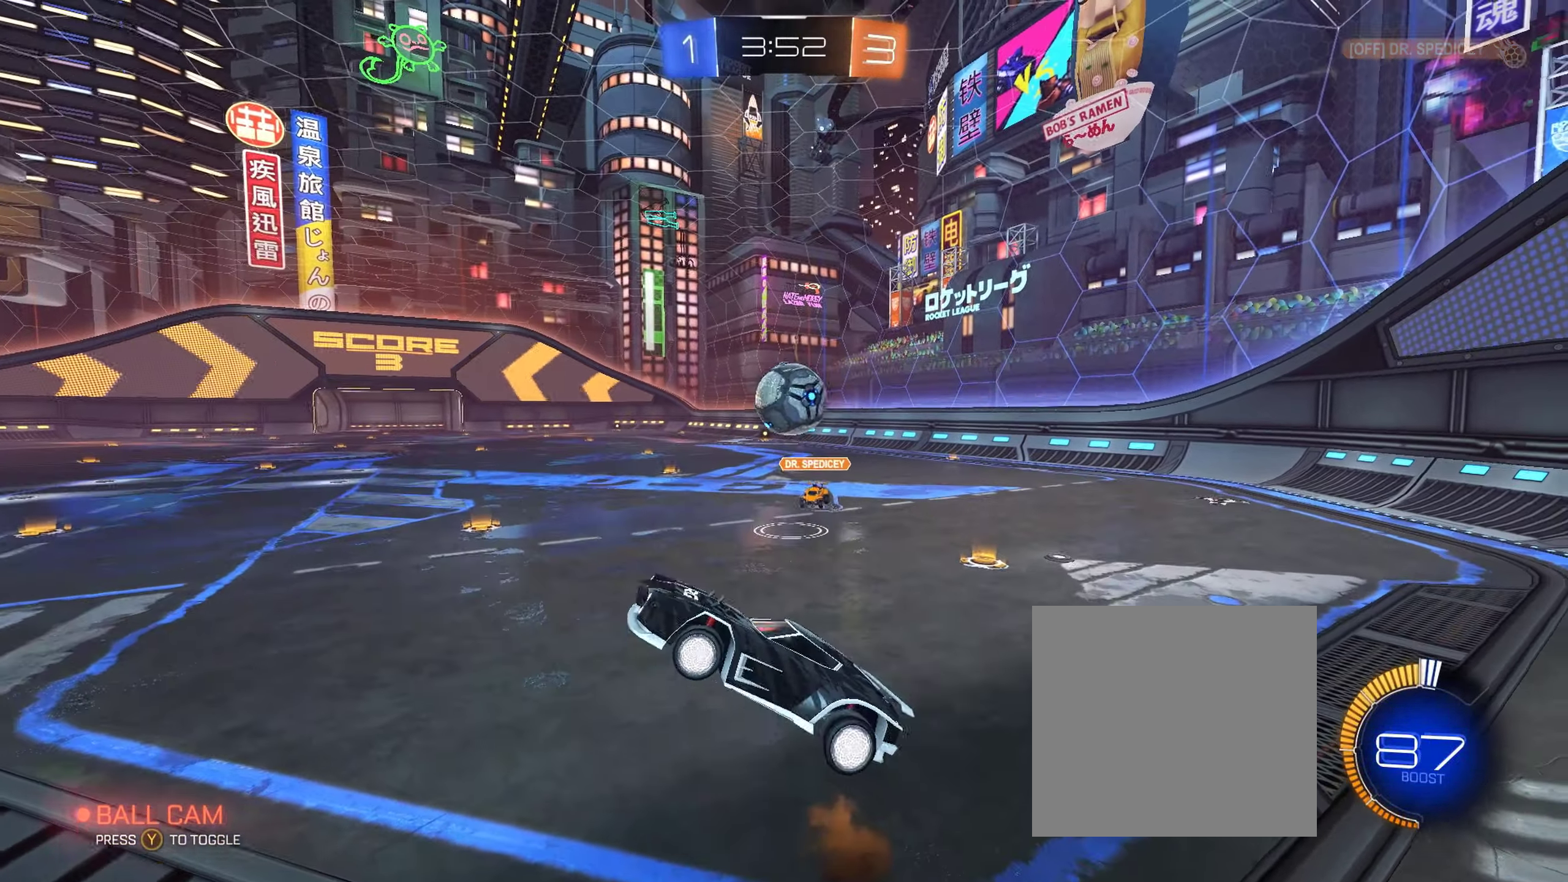
{"buttons": ["B"], "left_stick": "up", "right_stick": "center", "events": [[267, "left_stick", "center"], [317, "B", "down"], [400, "left_stick", "up"]]}
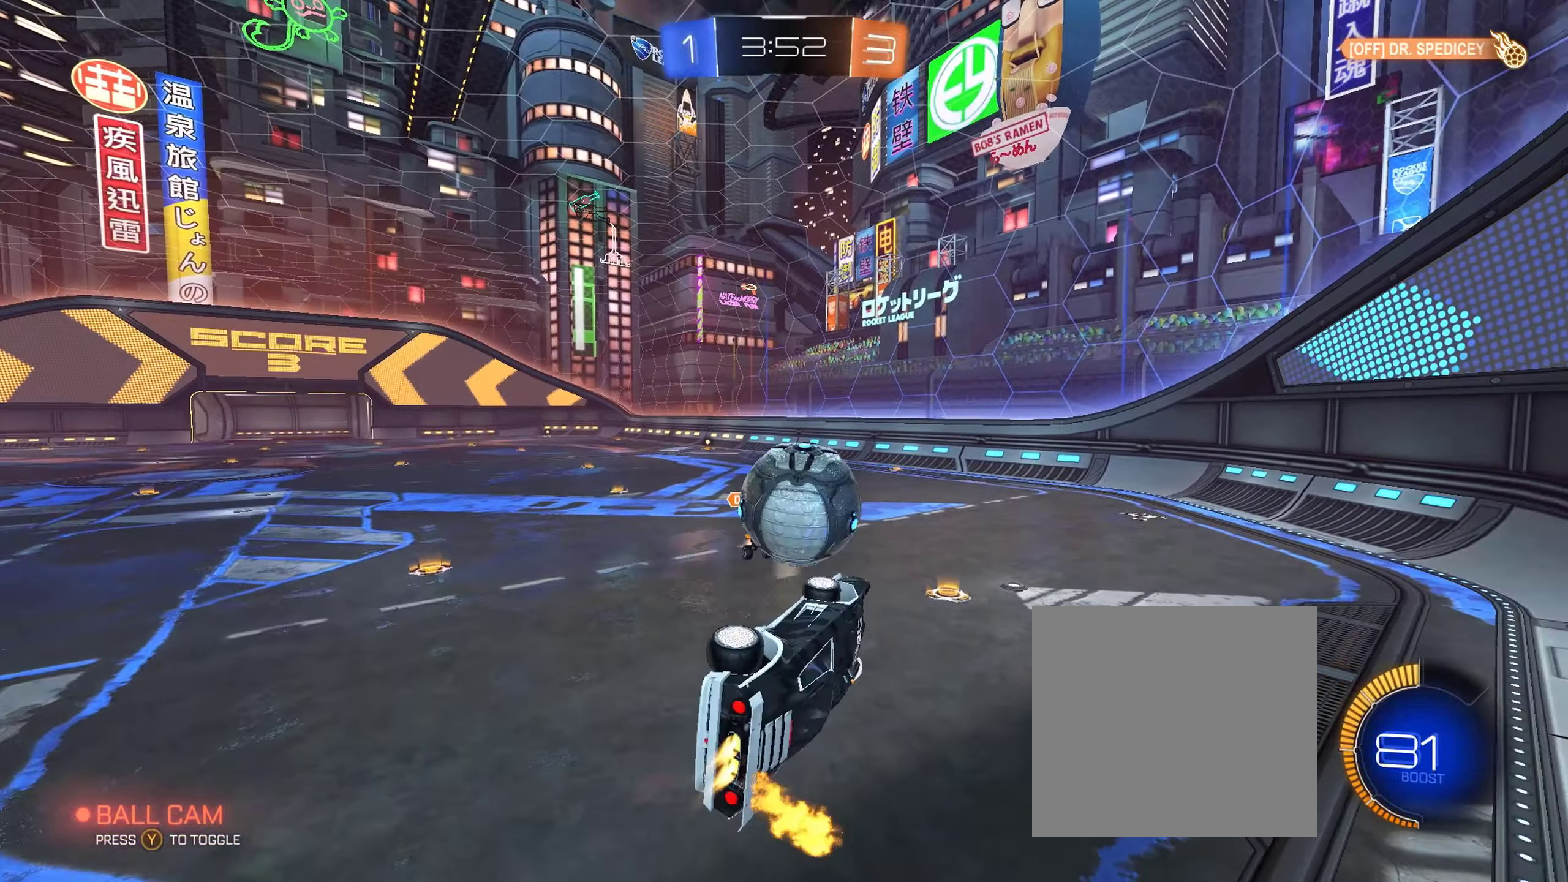
{"buttons": ["B", "L1"], "left_stick": "down", "right_stick": "center", "events": [[133, "L1", "down"], [150, "A", "down"], [167, "B", "up"], [200, "L3", "down"], [233, "B", "down"], [250, "L3", "up"], [267, "left_stick", "down"], [317, "A", "up"]]}
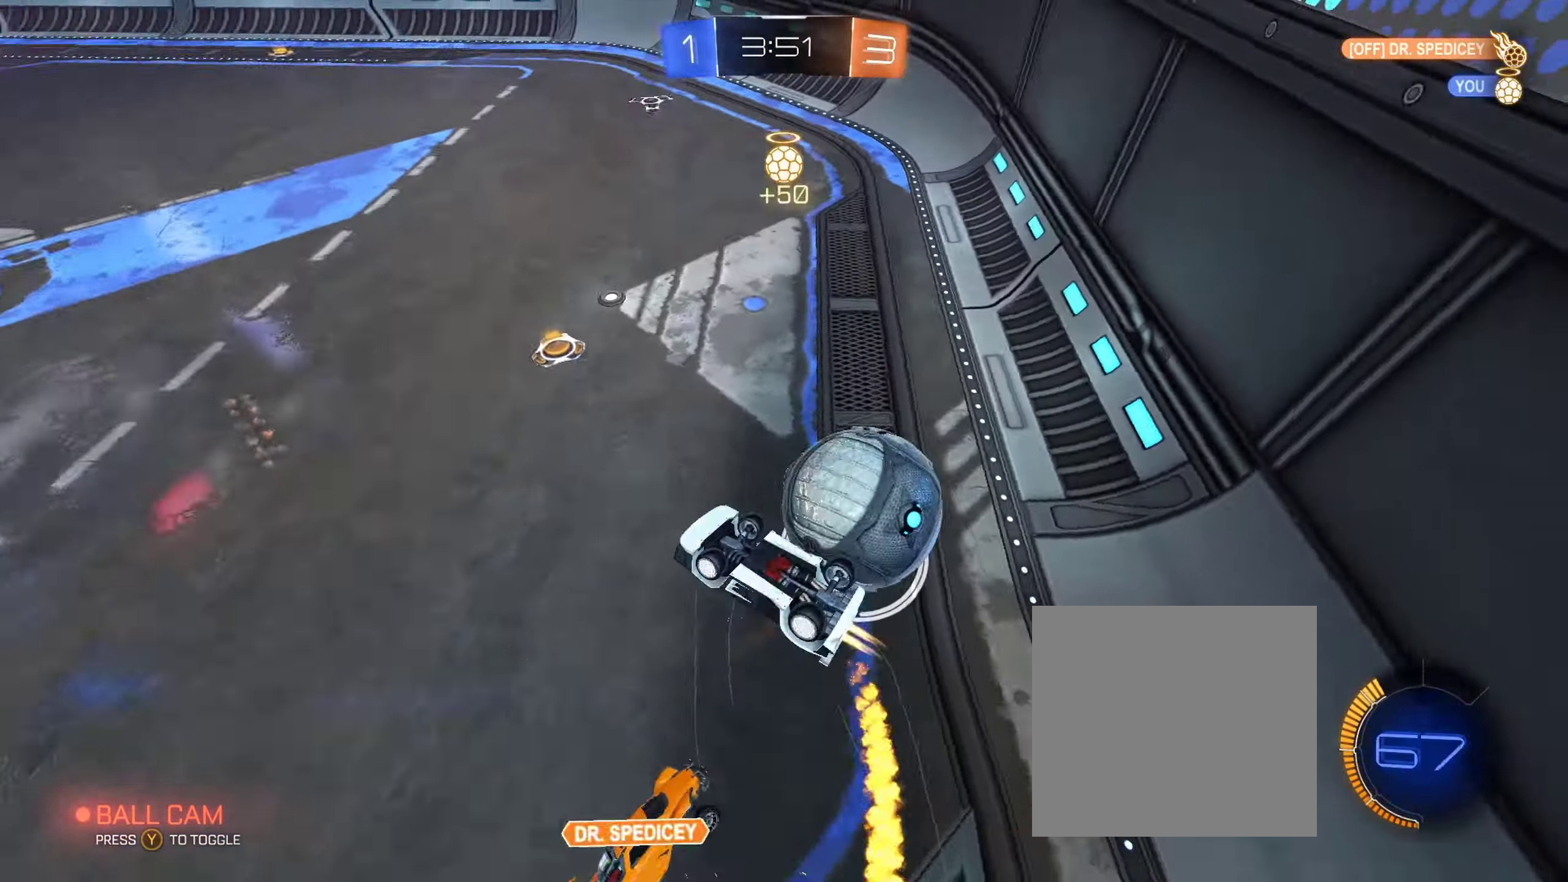
{"buttons": ["R2"], "left_stick": "center", "right_stick": "center", "events": [[33, "B", "up"], [117, "left_stick", "down-right"], [200, "L1", "up"], [217, "R2", "down"], [300, "left_stick", "center"]]}
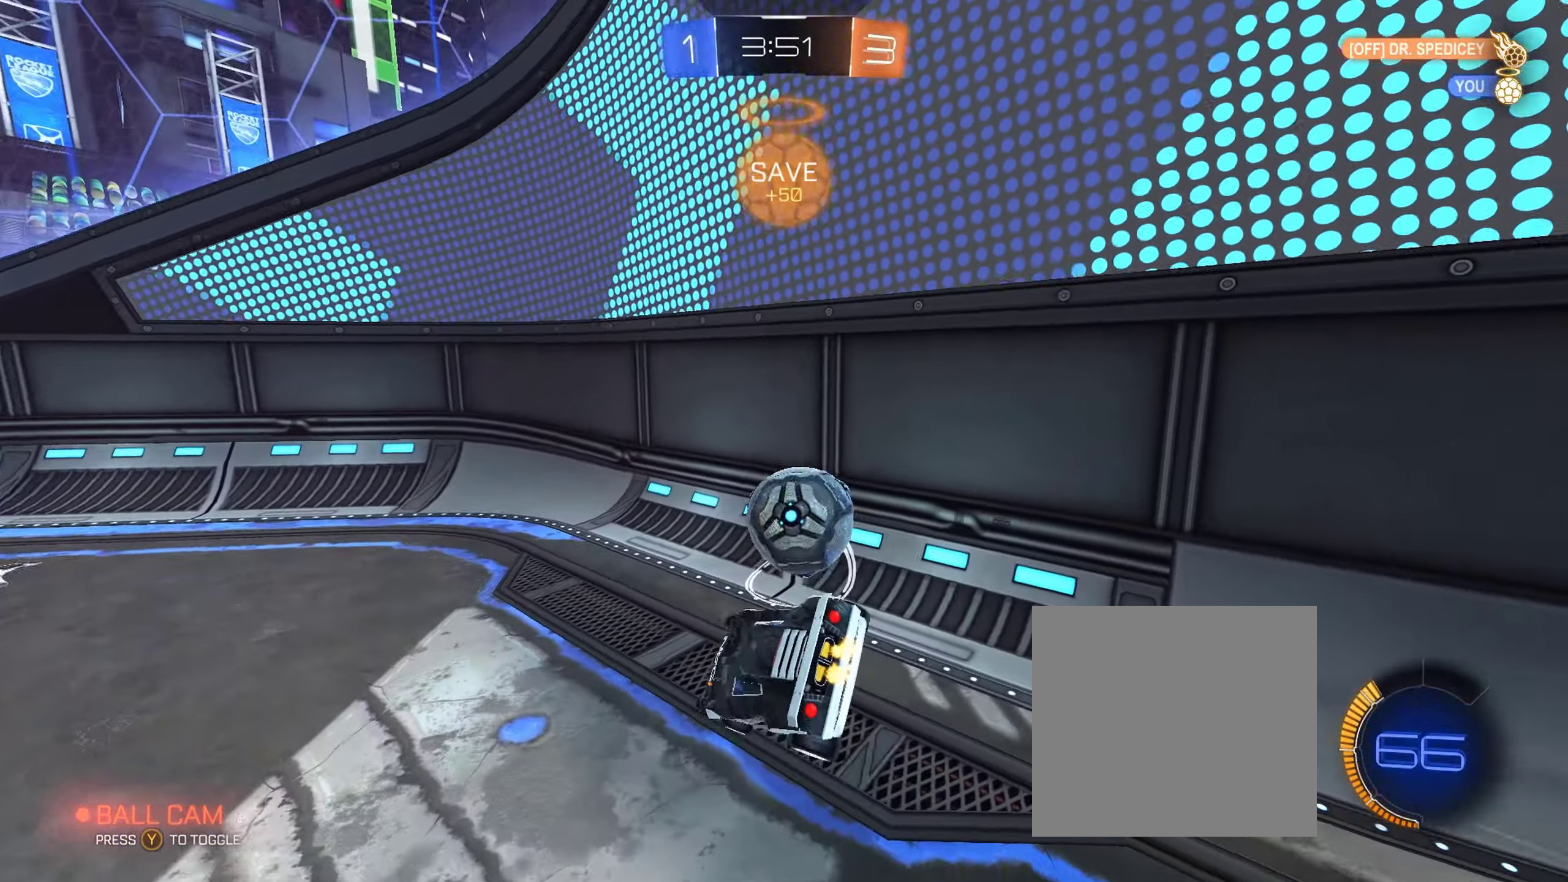
{"buttons": ["B", "R2"], "left_stick": "center", "right_stick": "center", "events": [[83, "L1", "down"], [83, "left_stick", "down-right"], [233, "L1", "up"], [367, "left_stick", "down-left"], [467, "B", "down"], [500, "left_stick", "center"]]}
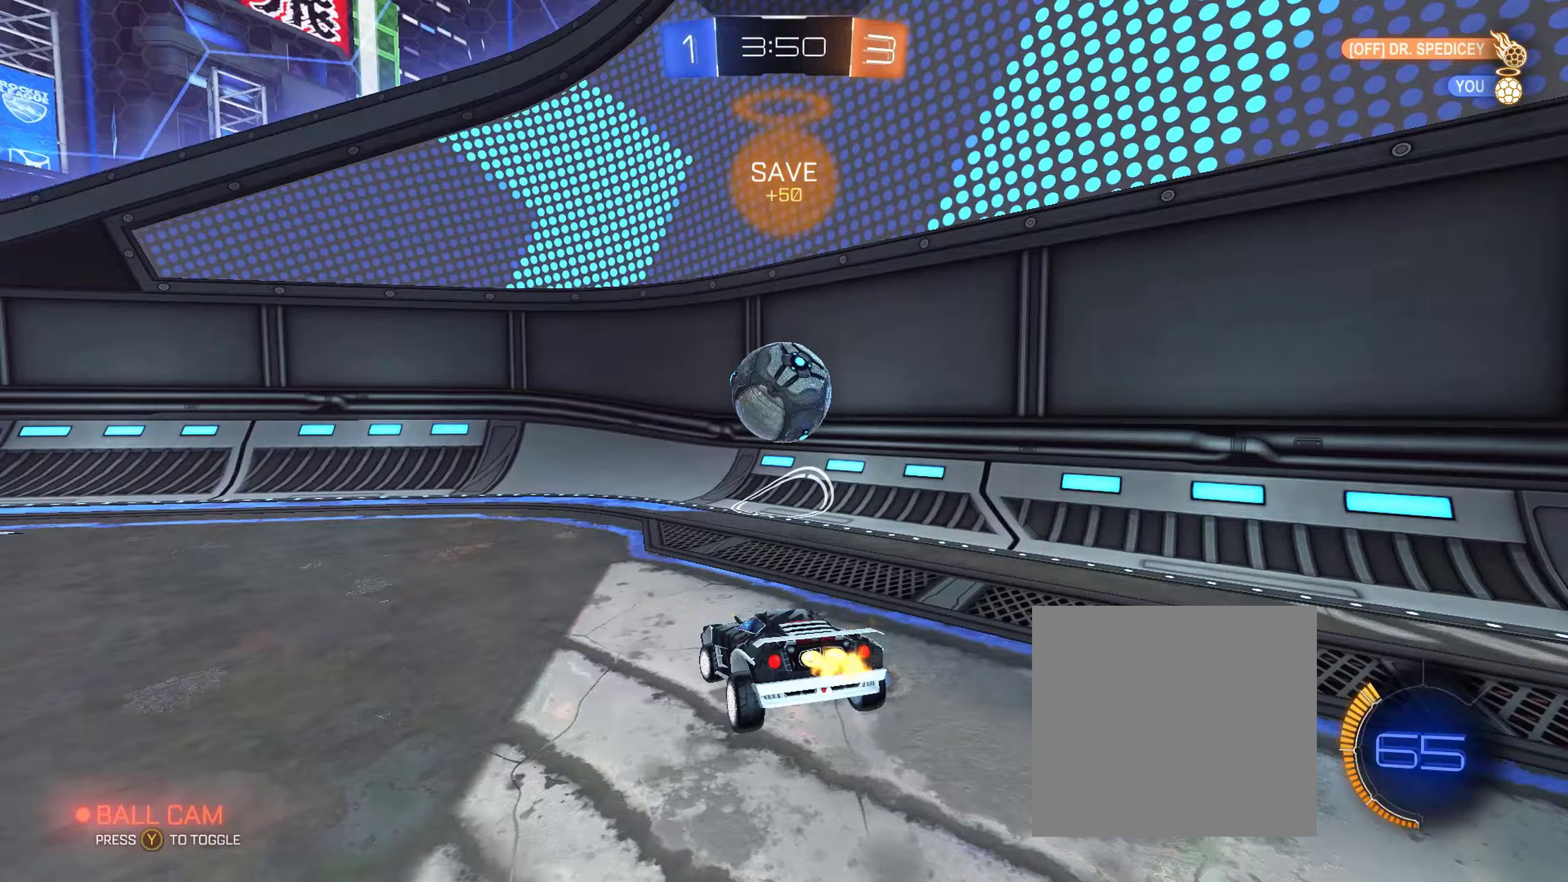
{"buttons": ["R2"], "left_stick": "center", "right_stick": "center", "events": [[467, "B", "up"]]}
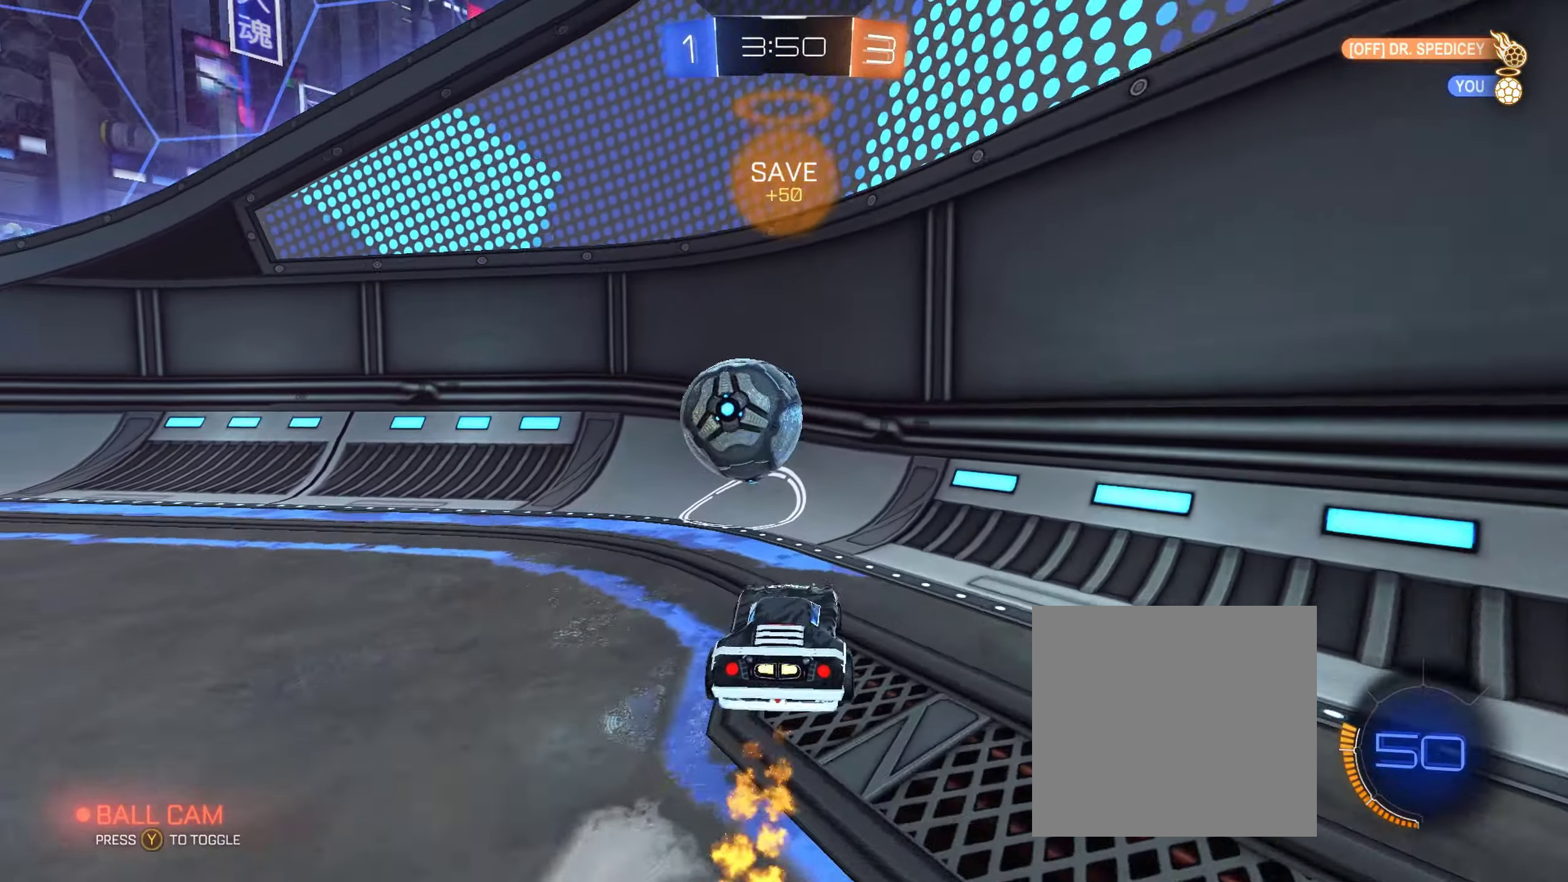
{"buttons": ["R2"], "left_stick": "left", "right_stick": "center", "events": [[200, "left_stick", "left"], [250, "L1", "down"], [383, "L1", "up"]]}
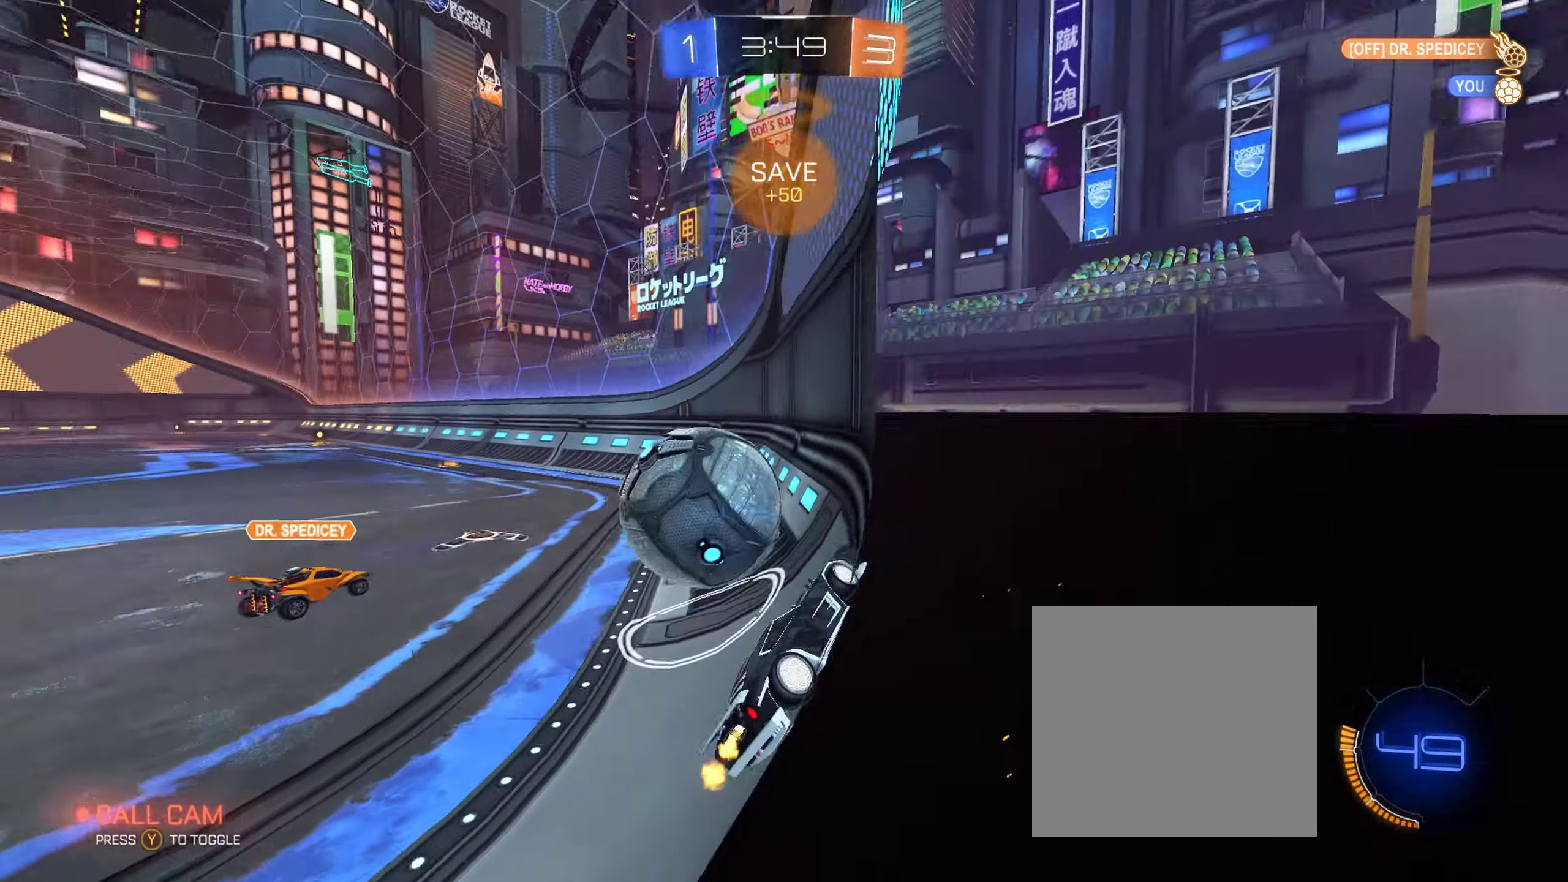
{"buttons": ["R2"], "left_stick": "center", "right_stick": "center", "events": [[117, "left_stick", "center"], [217, "left_stick", "left"], [367, "Y", "down"], [383, "left_stick", "center"], [483, "Y", "up"]]}
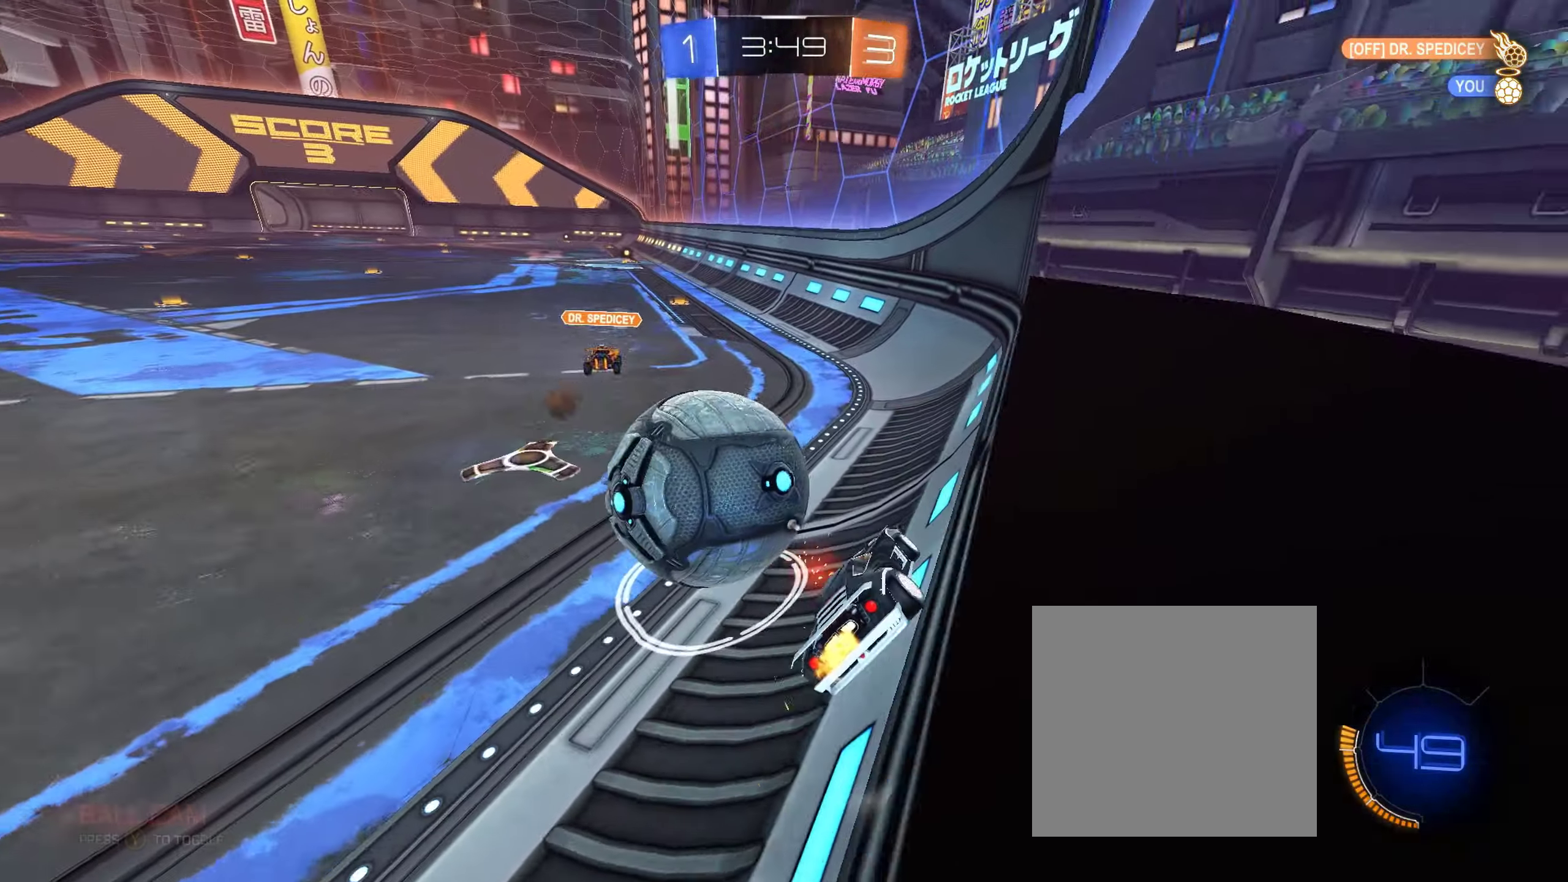
{"buttons": ["B", "R2"], "left_stick": "center", "right_stick": "center", "events": [[67, "B", "down"], [117, "left_stick", "left"], [483, "left_stick", "center"]]}
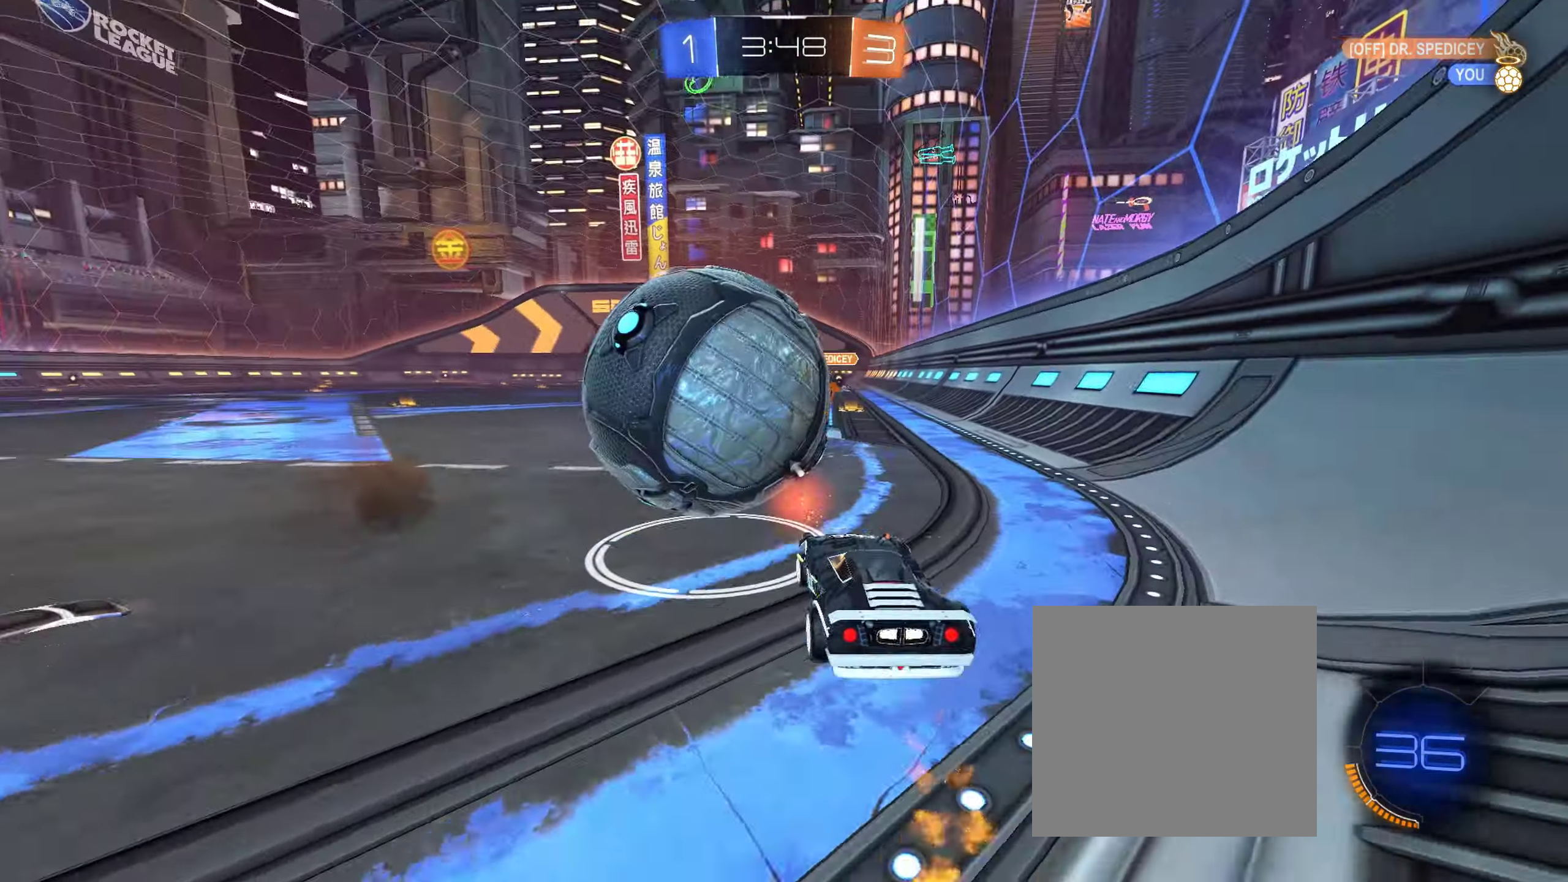
{"buttons": ["B", "R2"], "left_stick": "up-left", "right_stick": "center", "events": [[17, "B", "up"], [83, "R2", "up"], [167, "R2", "down"], [250, "B", "down"], [467, "left_stick", "up-left"]]}
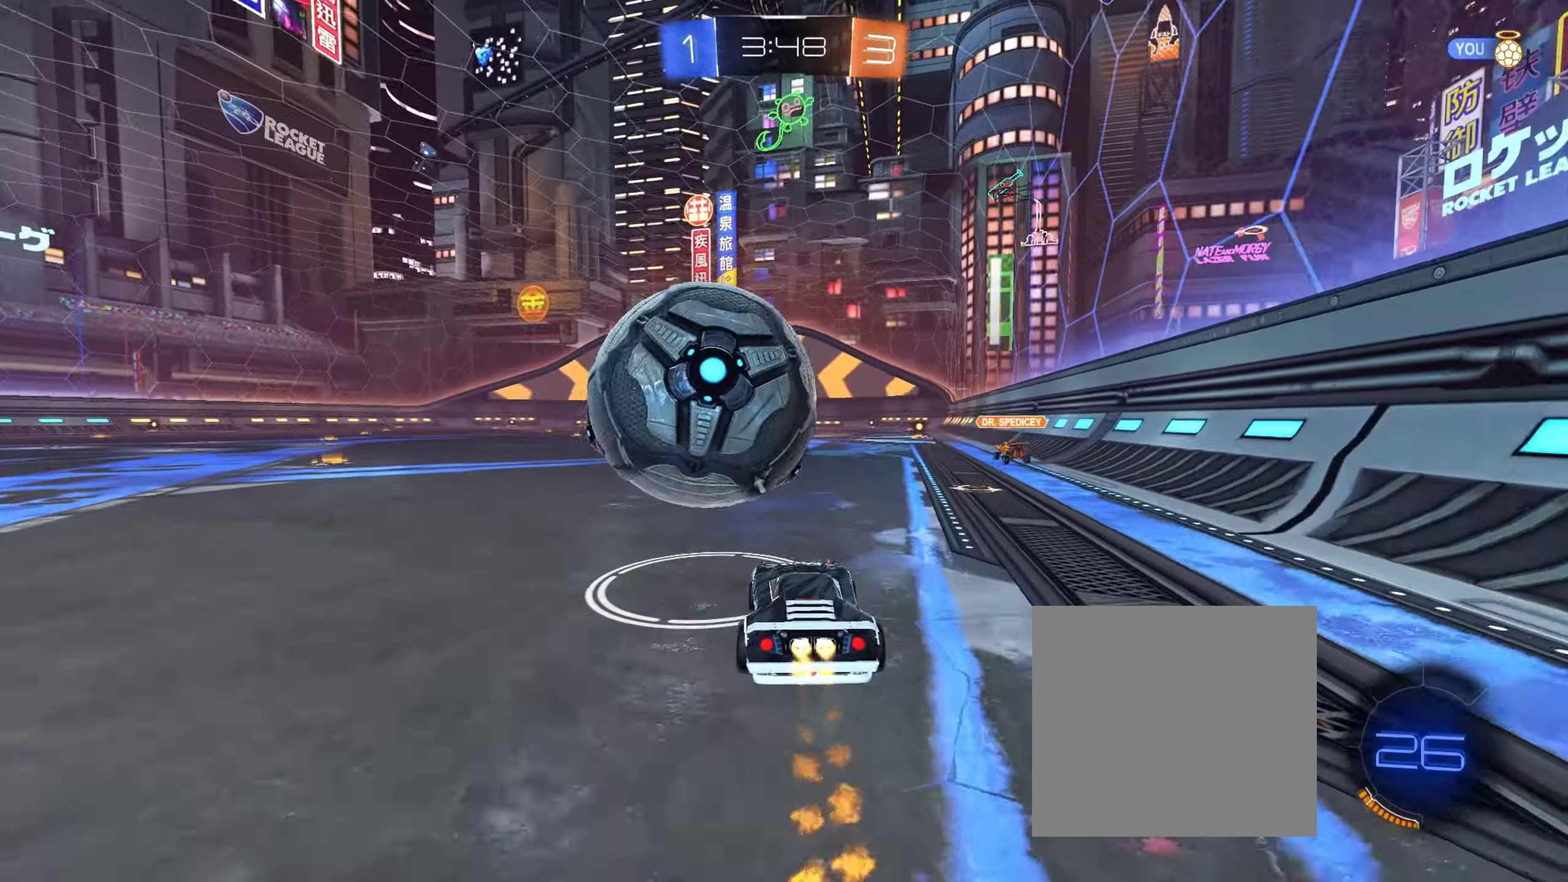
{"buttons": [], "left_stick": "center", "right_stick": "center", "events": [[33, "left_stick", "center"], [233, "B", "up"], [400, "R2", "up"]]}
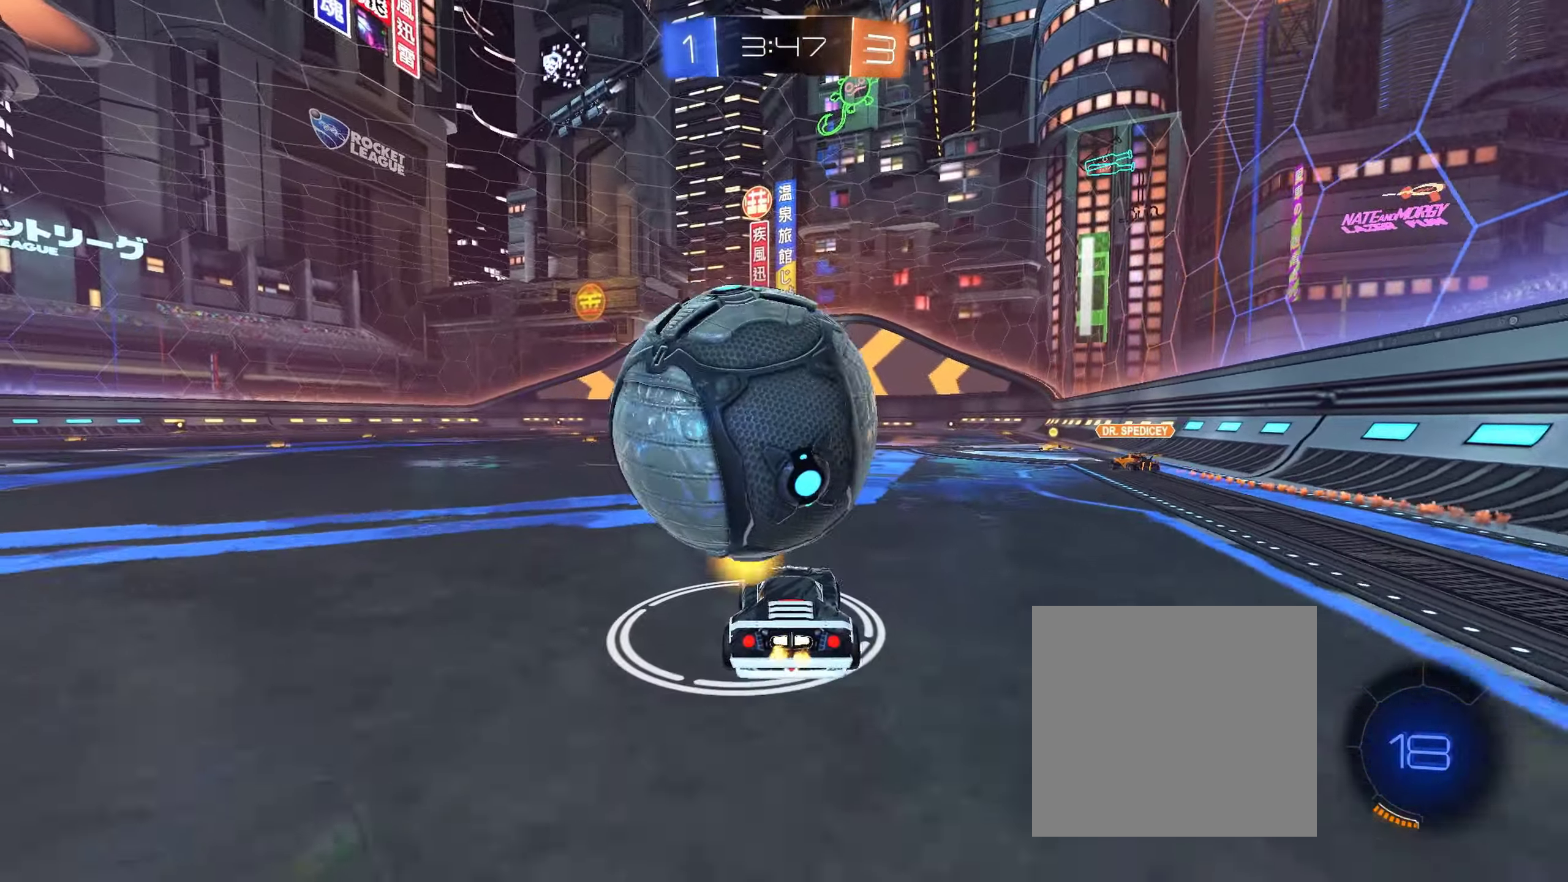
{"buttons": ["R2"], "left_stick": "center", "right_stick": "center", "events": [[467, "R2", "down"]]}
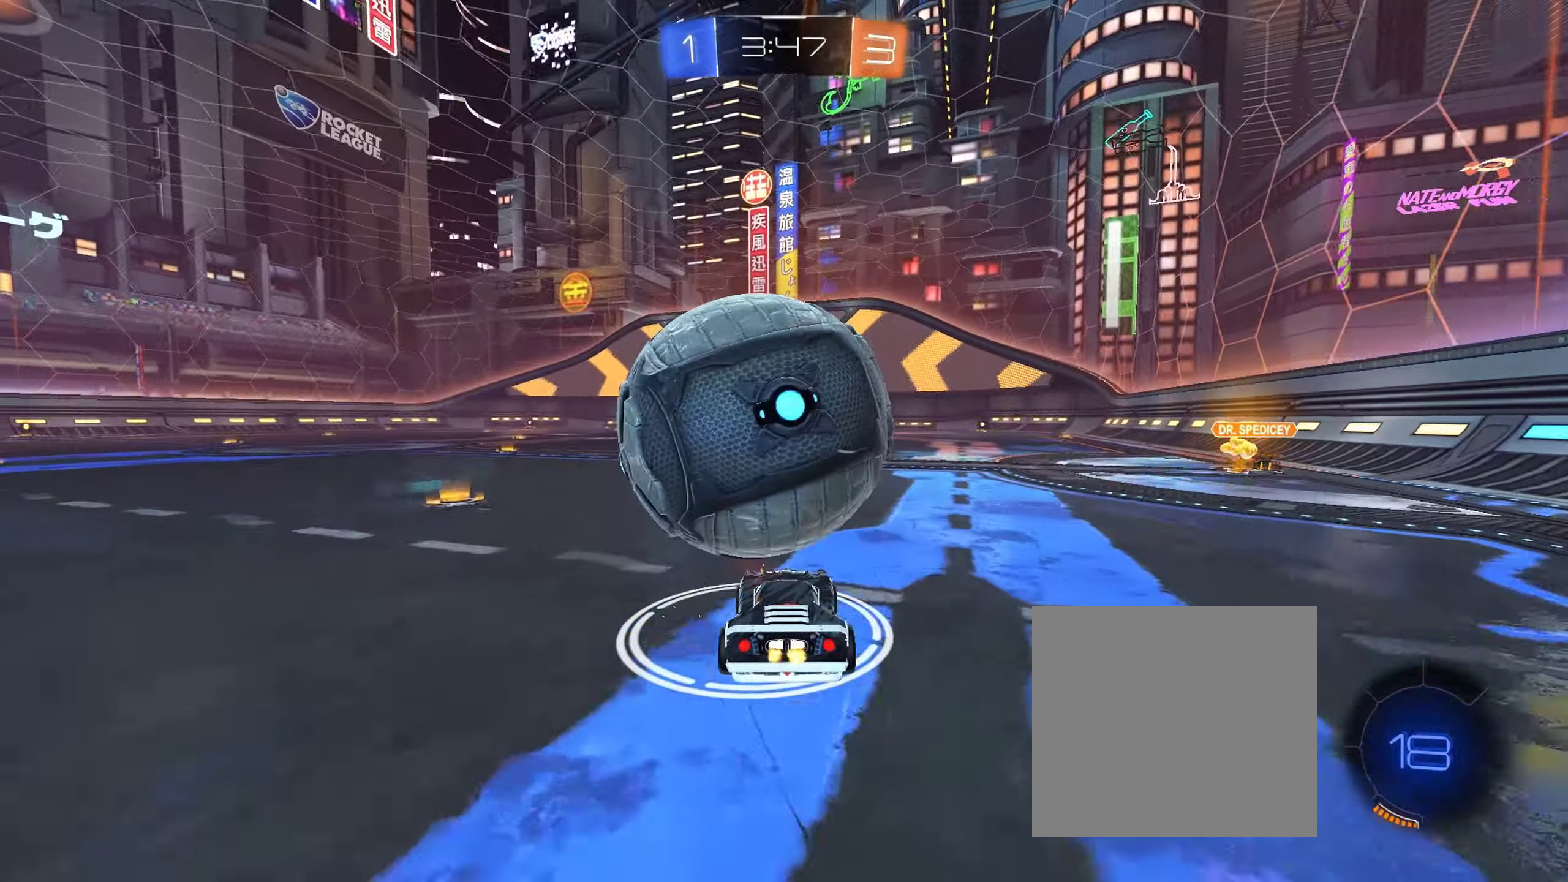
{"buttons": ["B", "R2"], "left_stick": "center", "right_stick": "center", "events": [[233, "B", "down"], [383, "left_stick", "right"], [483, "left_stick", "center"]]}
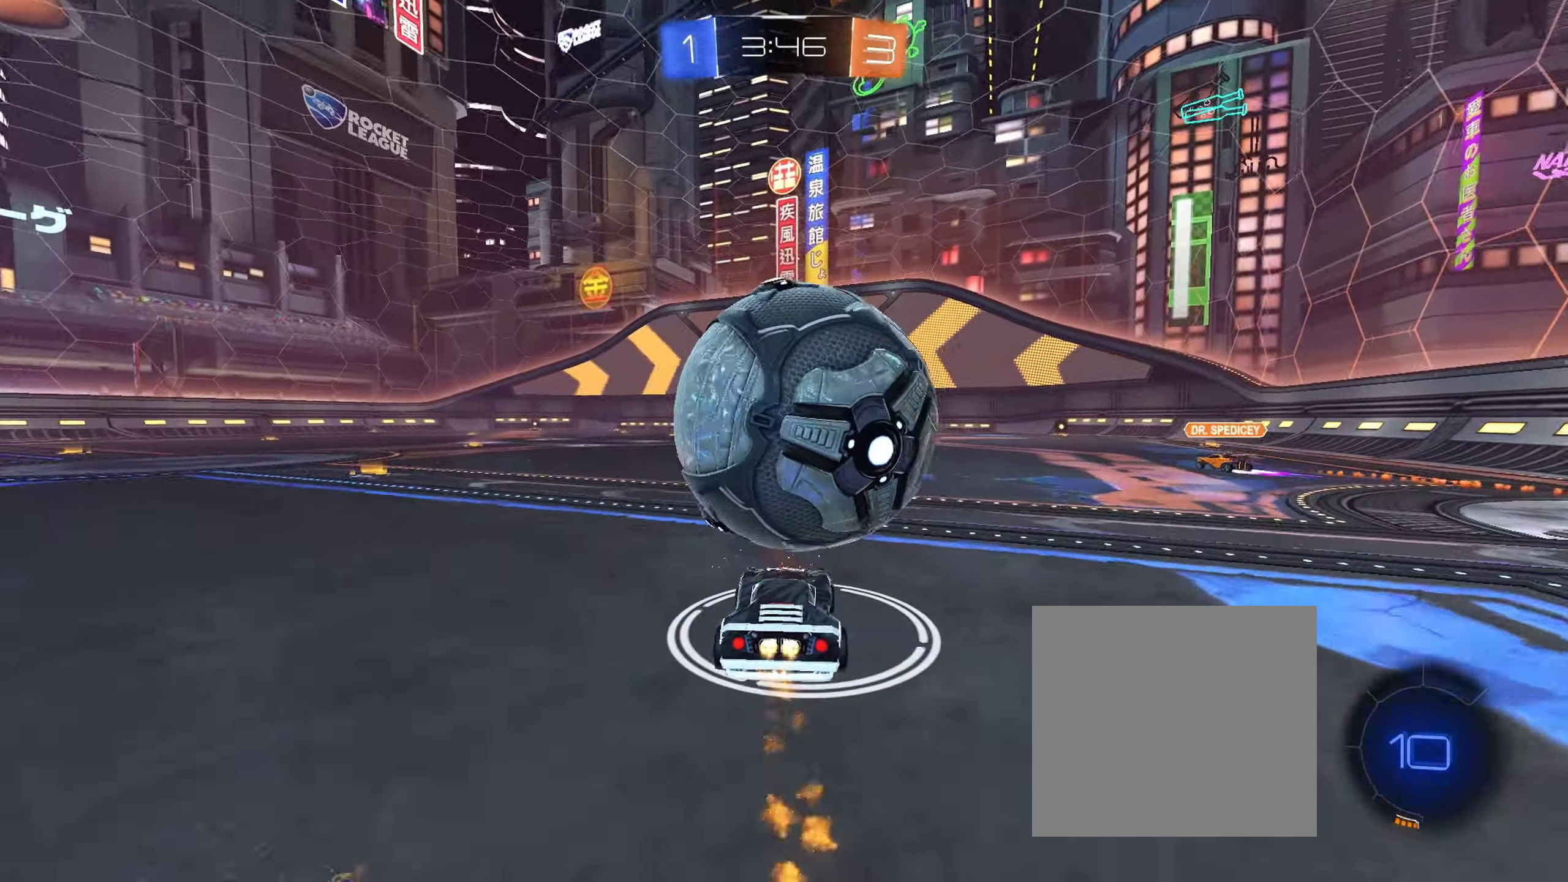
{"buttons": [], "left_stick": "center", "right_stick": "center", "events": [[50, "B", "up"], [150, "R2", "up"]]}
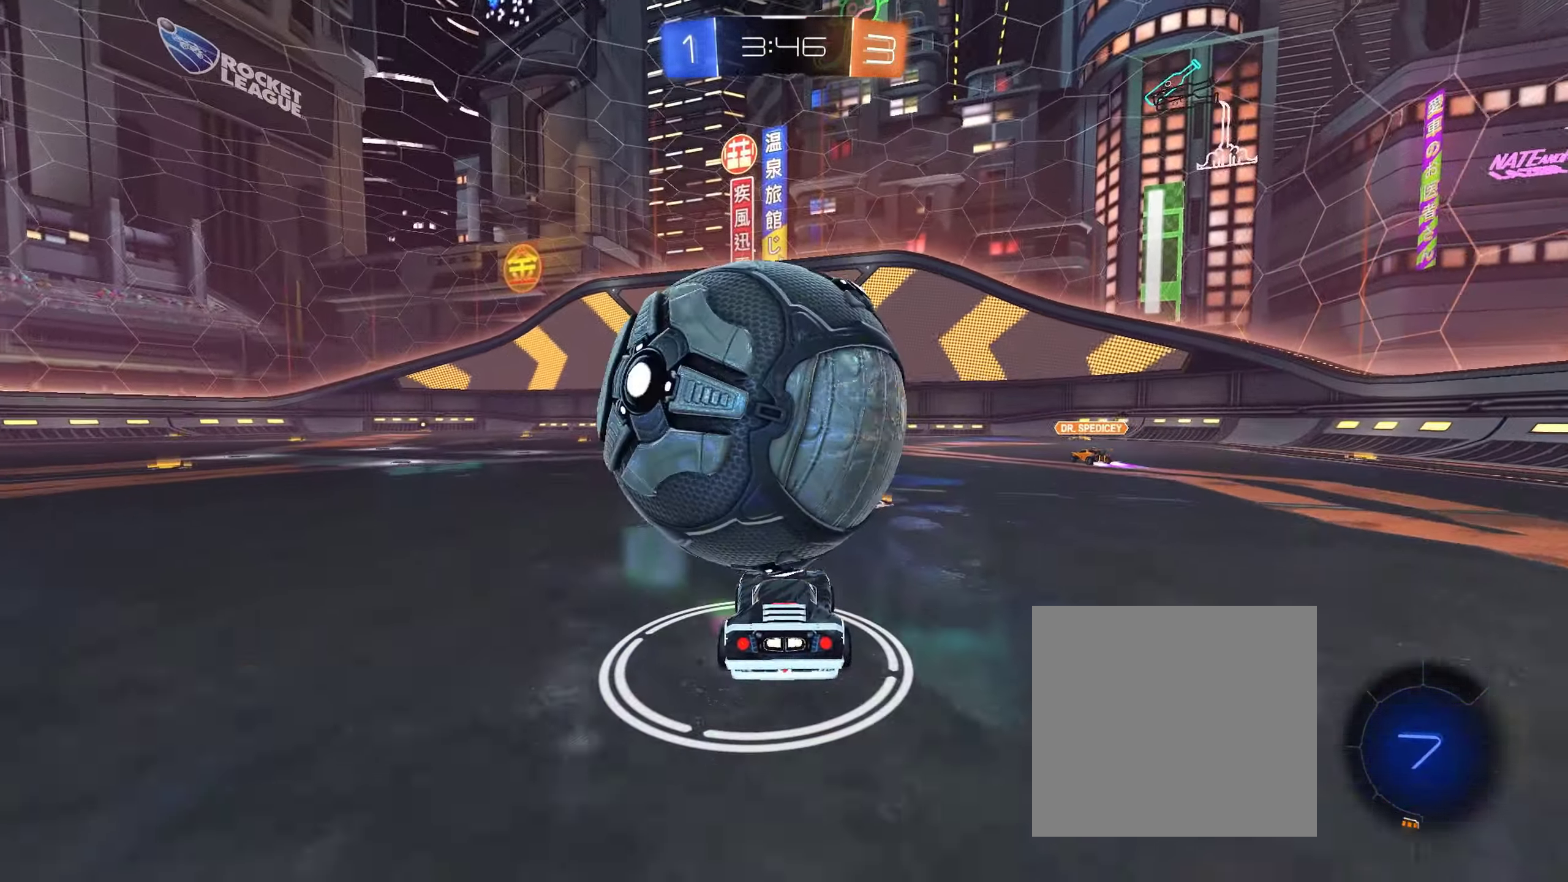
{"buttons": ["R2"], "left_stick": "center", "right_stick": "center", "events": [[233, "R2", "down"], [233, "left_stick", "left"], [317, "left_stick", "center"]]}
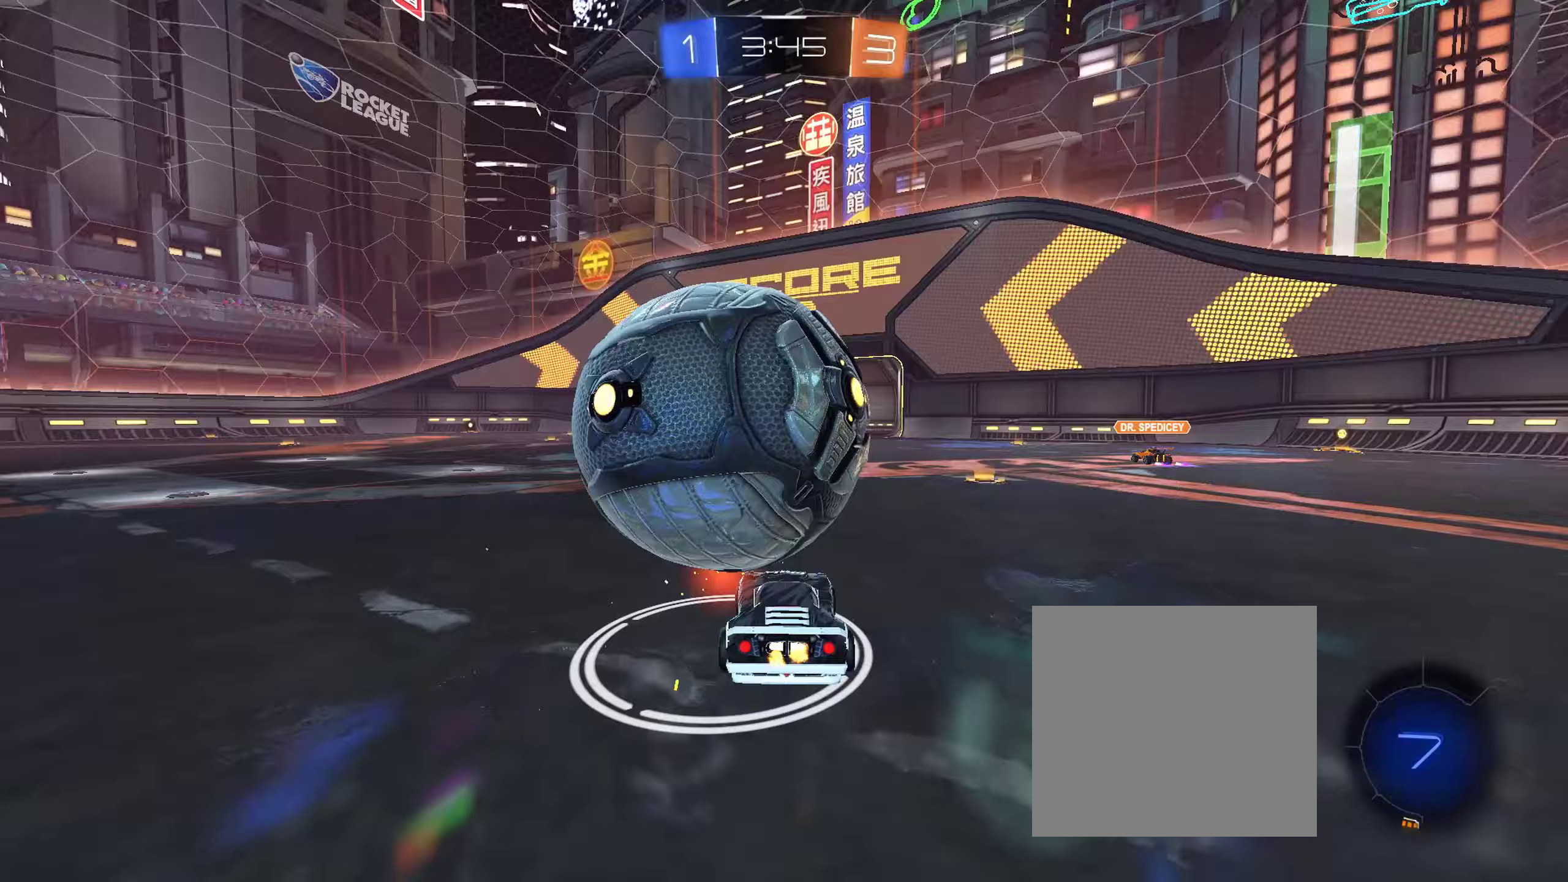
{"buttons": ["R2"], "left_stick": "center", "right_stick": "center", "events": [[17, "R2", "up"], [200, "R2", "down"], [283, "left_stick", "left"], [417, "left_stick", "center"]]}
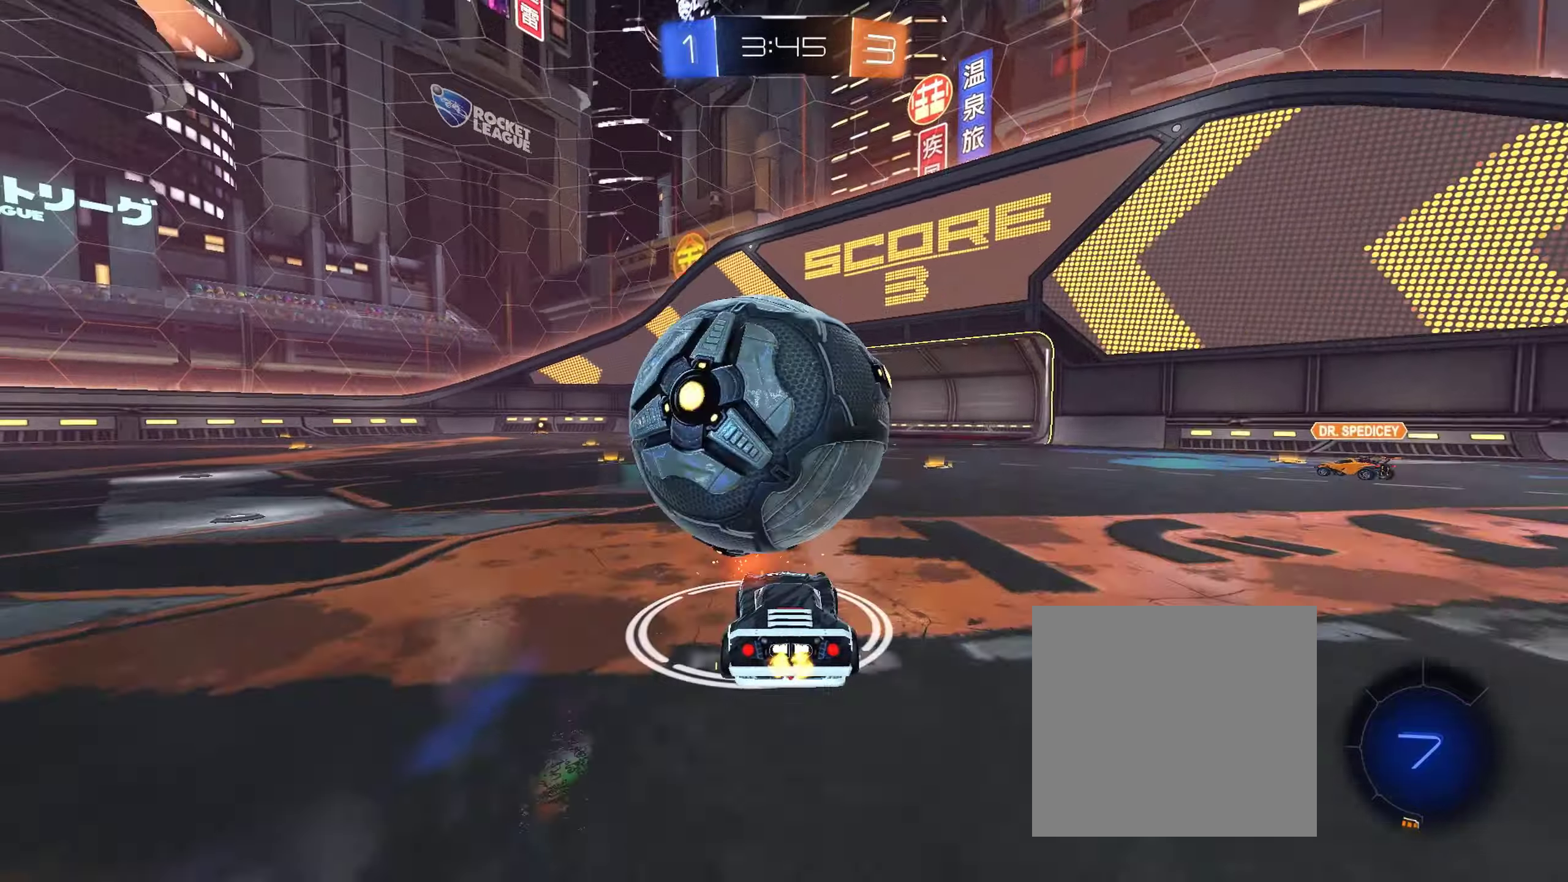
{"buttons": ["A", "L1", "R2", "L3"], "left_stick": "up", "right_stick": "center", "events": [[50, "left_stick", "right"], [117, "left_stick", "center"], [167, "A", "down"], [267, "left_stick", "up"], [317, "L1", "down"], [333, "A", "up"], [383, "L3", "down"], [417, "A", "down"]]}
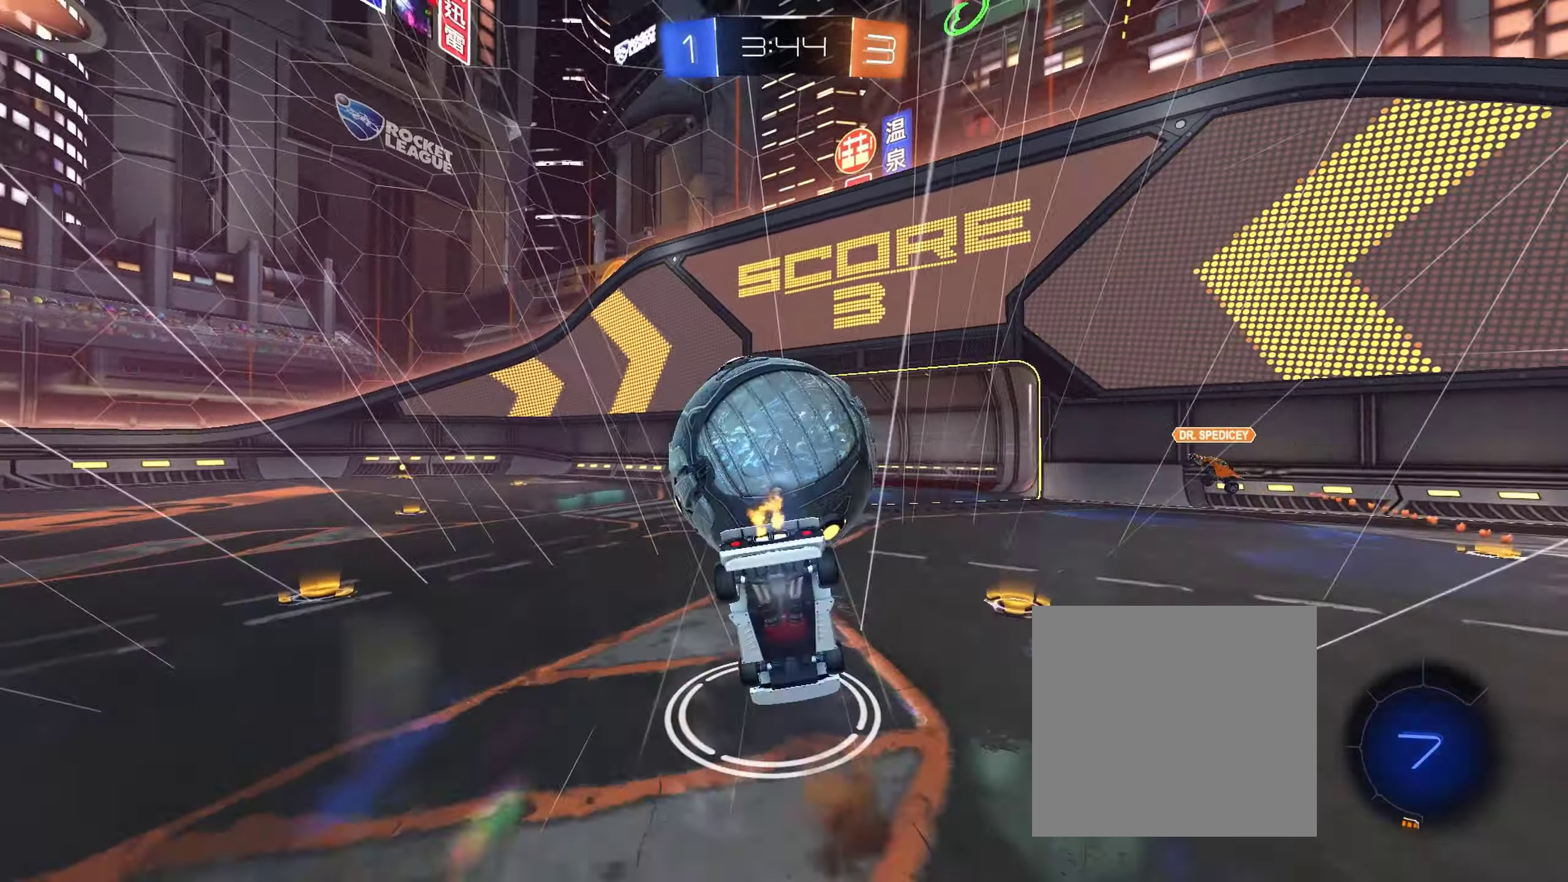
{"buttons": ["R2"], "left_stick": "center", "right_stick": "center", "events": [[50, "L3", "up"], [83, "A", "up"], [100, "L1", "up"], [133, "left_stick", "center"], [250, "Y", "down"], [367, "Y", "up"]]}
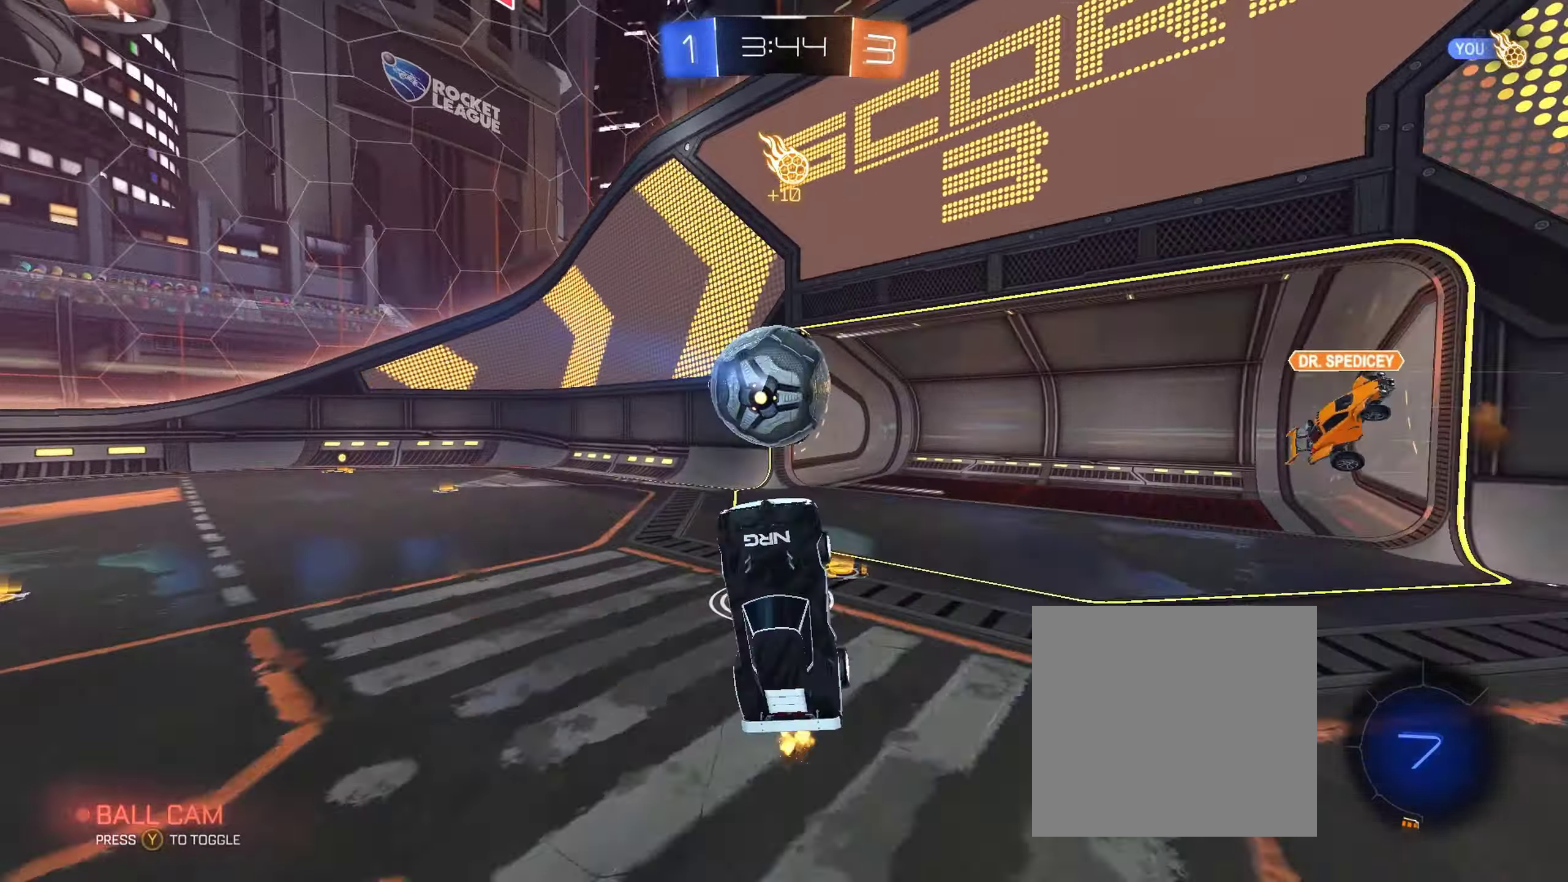
{"buttons": ["R2"], "left_stick": "right", "right_stick": "center", "events": [[383, "left_stick", "right"]]}
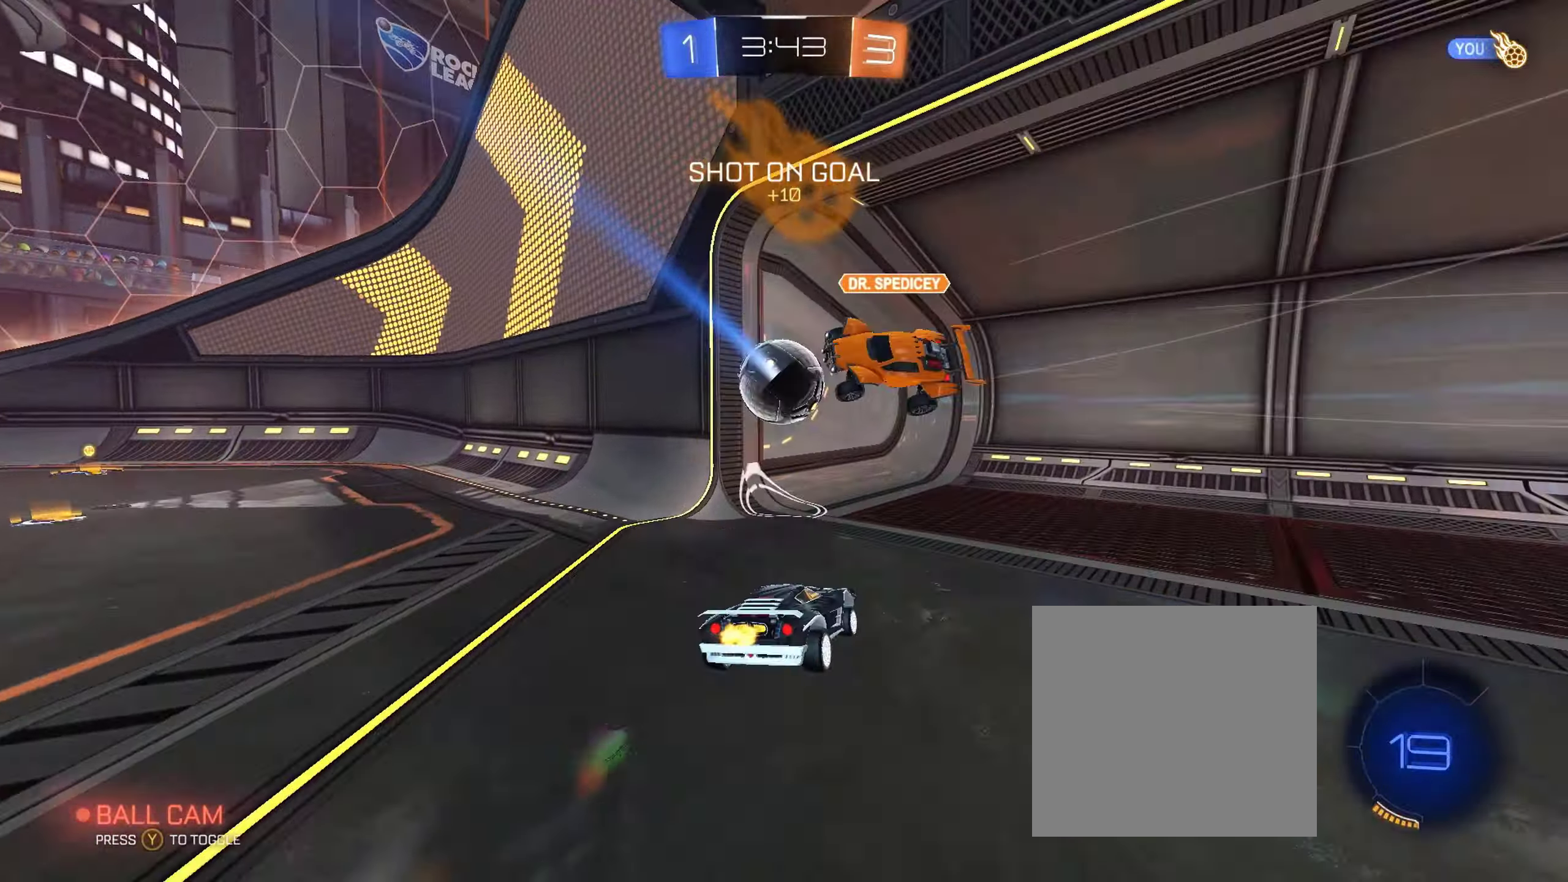
{"buttons": ["Y", "R2"], "left_stick": "center", "right_stick": "center", "events": [[117, "left_stick", "center"], [467, "Y", "down"]]}
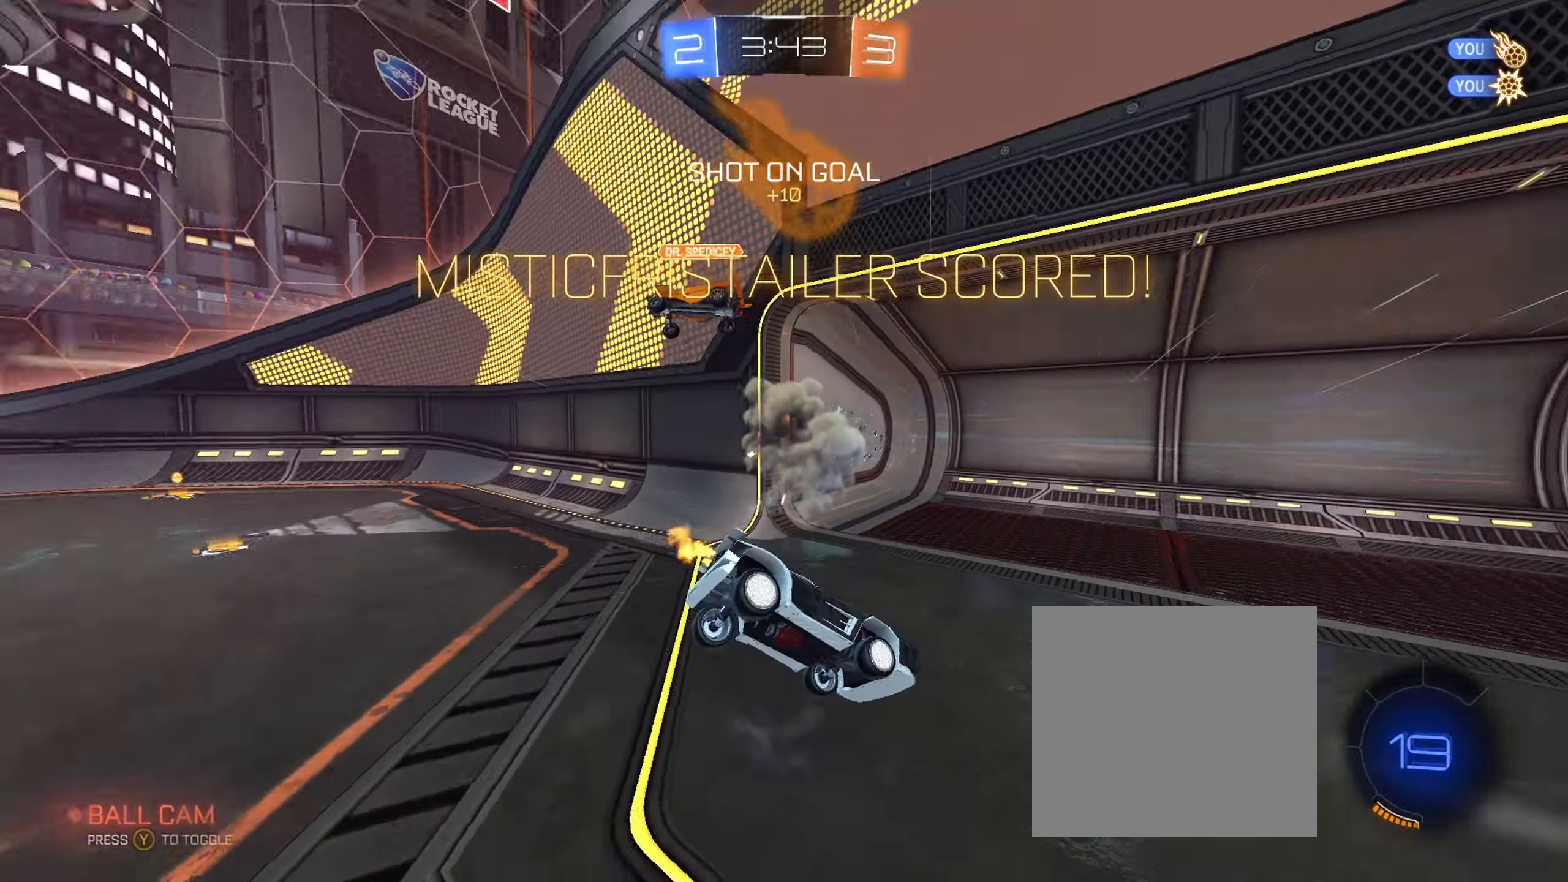
{"buttons": ["R2"], "left_stick": "right", "right_stick": "center", "events": [[67, "Y", "up"], [100, "left_stick", "right"]]}
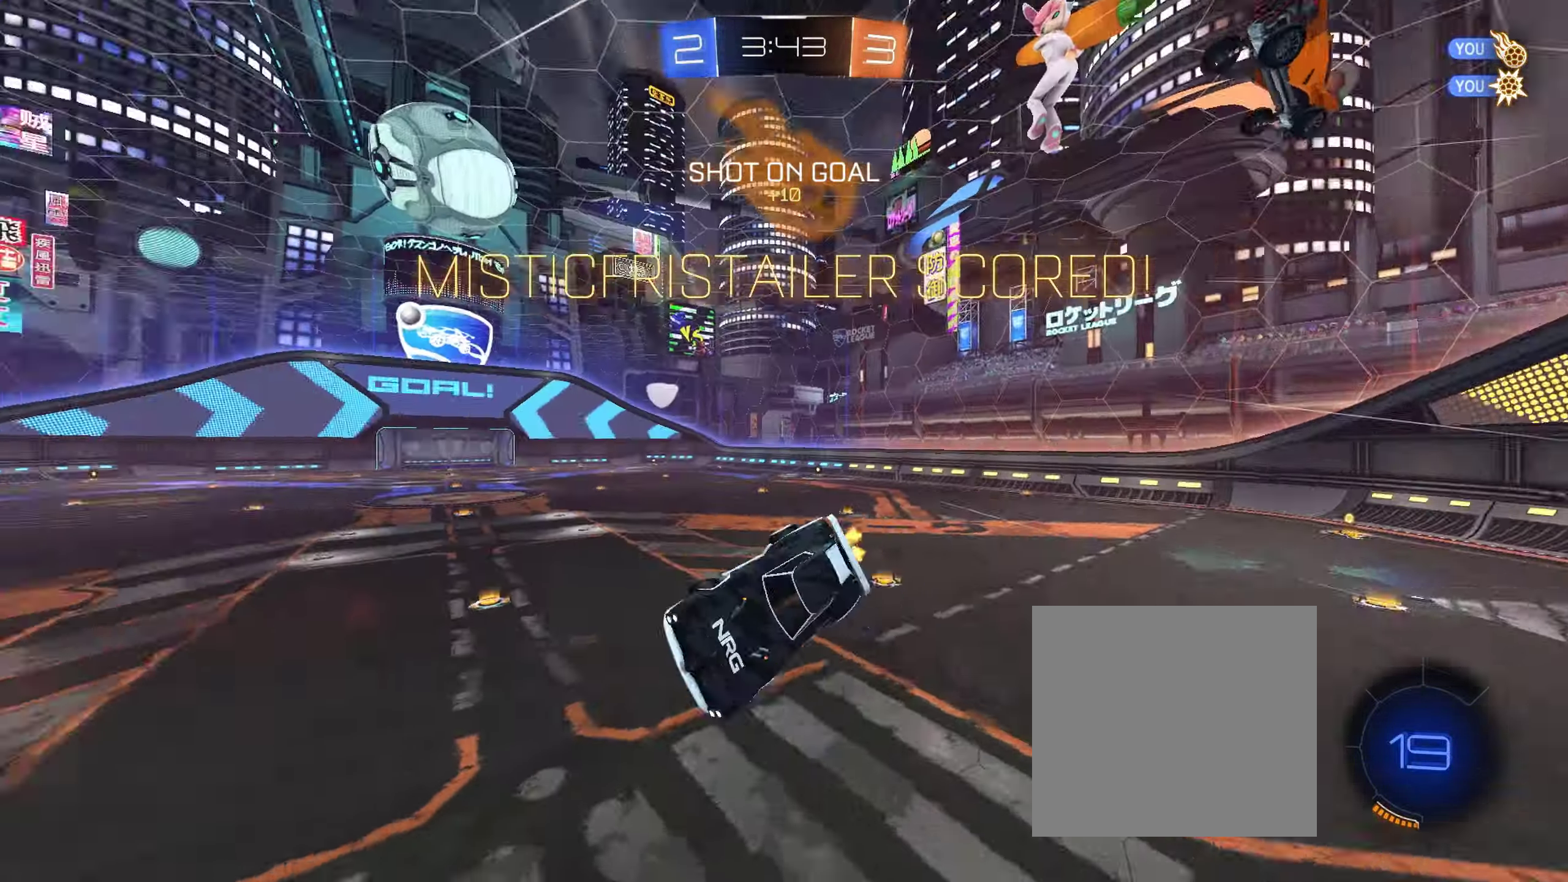
{"buttons": ["A", "B", "L1", "R2"], "left_stick": "down", "right_stick": "center", "events": [[200, "left_stick", "up-right"], [317, "B", "down"], [333, "A", "down"], [350, "L1", "down"], [433, "left_stick", "down"]]}
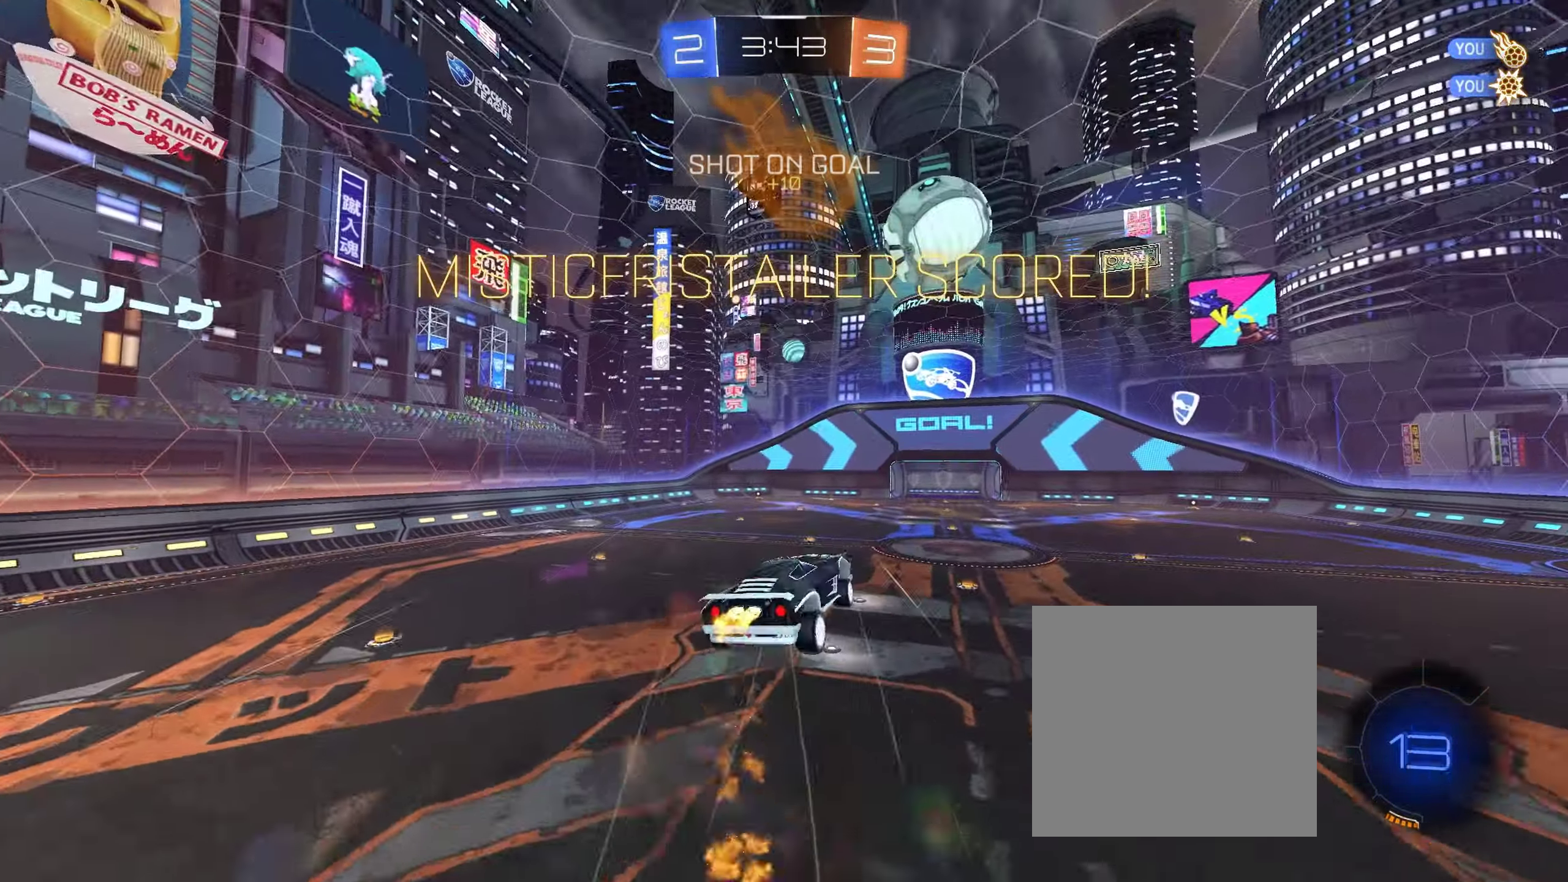
{"buttons": ["L1", "R2"], "left_stick": "down-right", "right_stick": "center", "events": [[67, "A", "up"], [250, "left_stick", "down-right"], [467, "B", "up"]]}
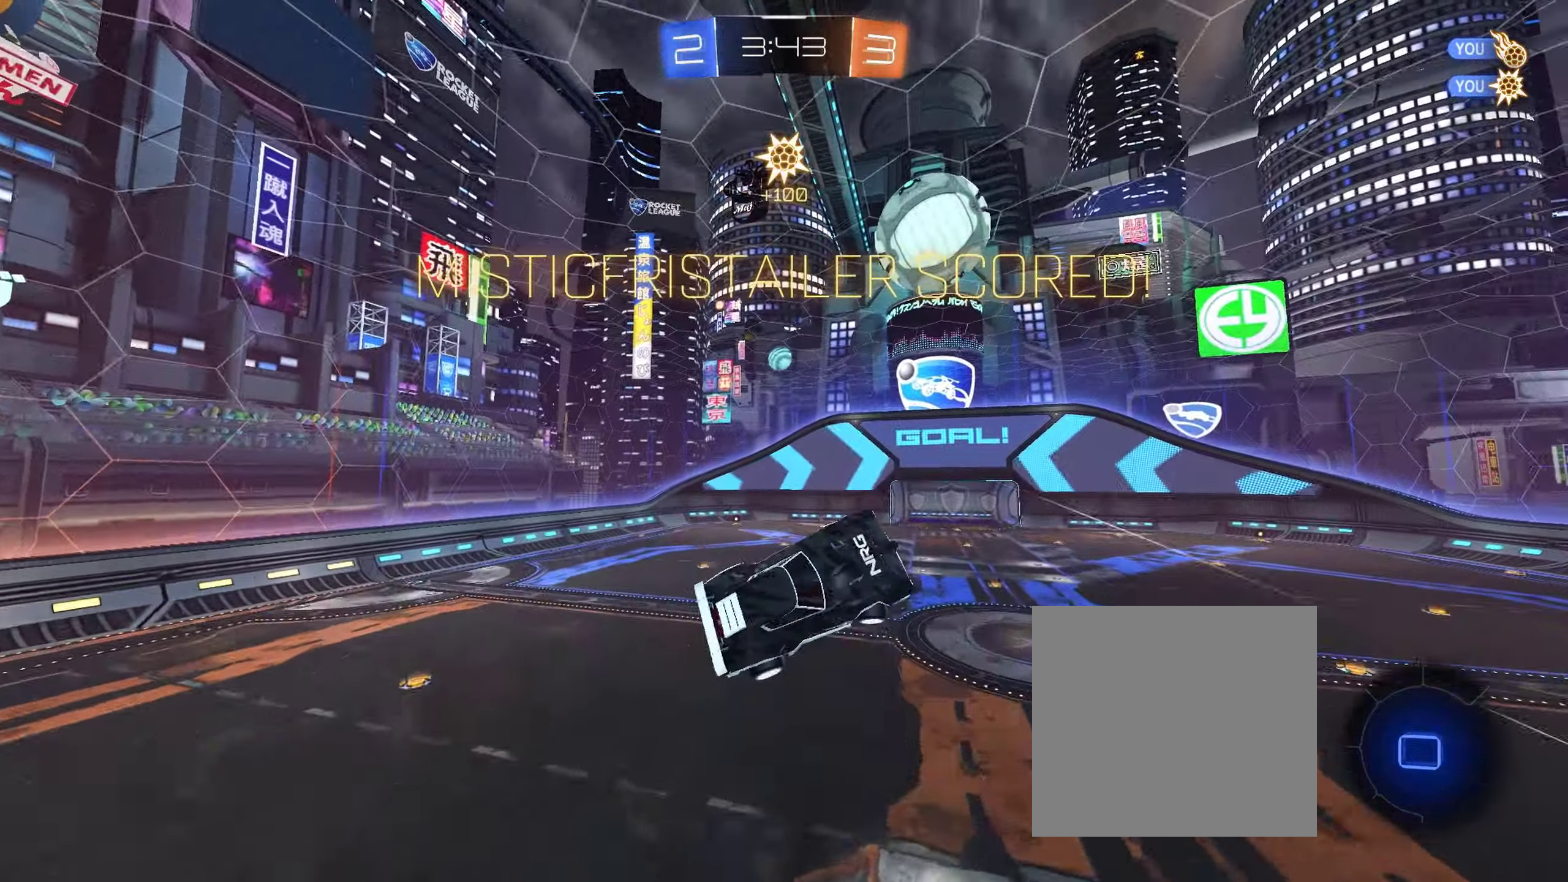
{"buttons": ["L1", "R2"], "left_stick": "down", "right_stick": "center", "events": [[217, "left_stick", "down"], [300, "Y", "down"], [350, "Y", "up"]]}
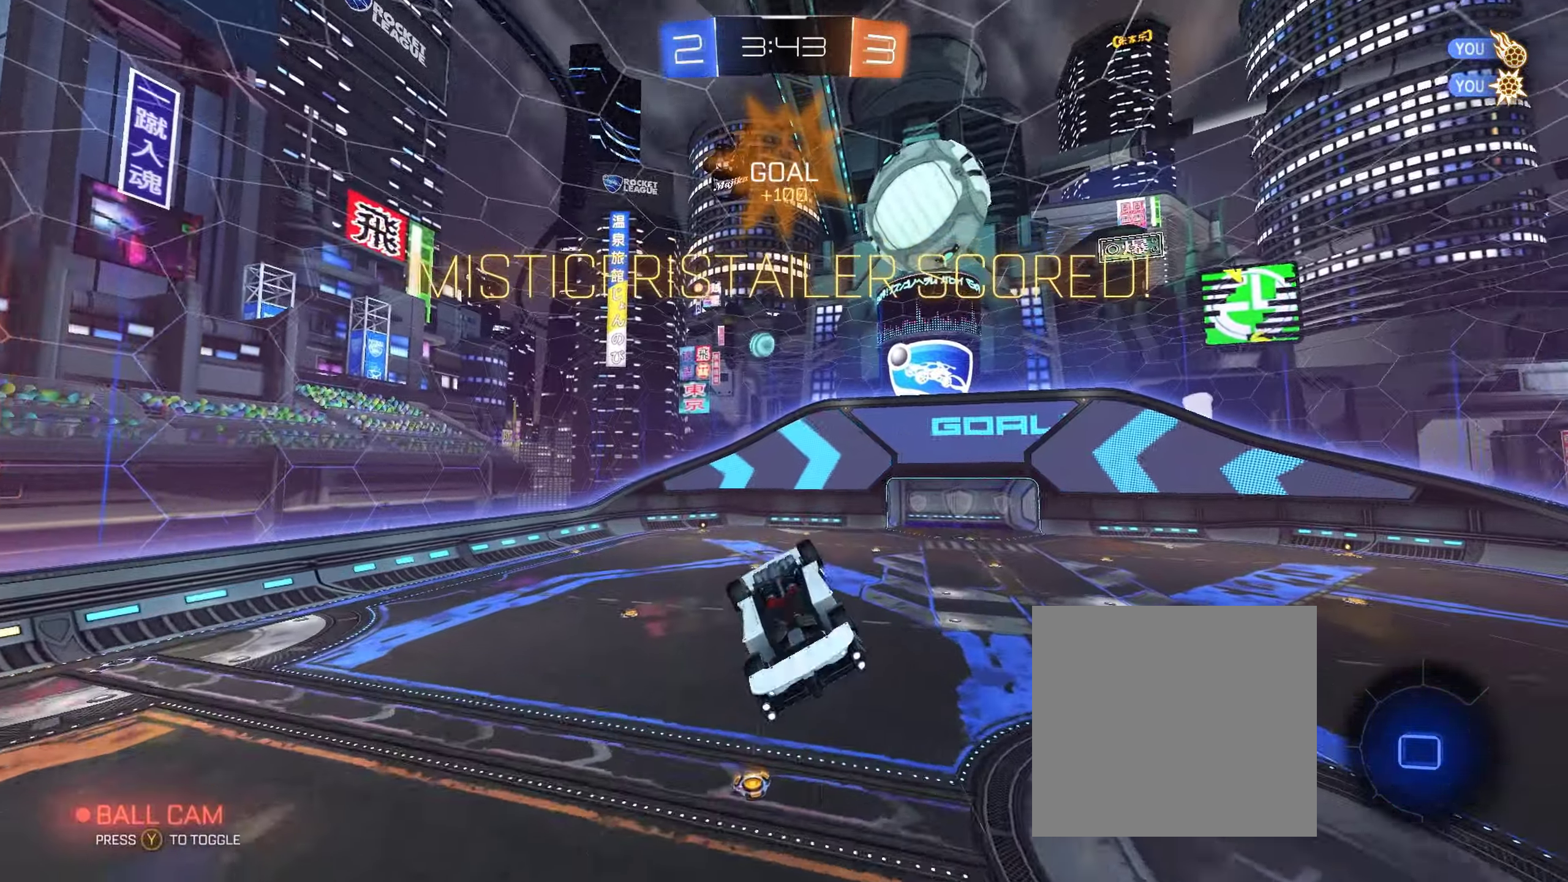
{"buttons": ["X", "R2"], "left_stick": "center", "right_stick": "center", "events": [[200, "L1", "up"], [200, "left_stick", "center"], [317, "X", "down"]]}